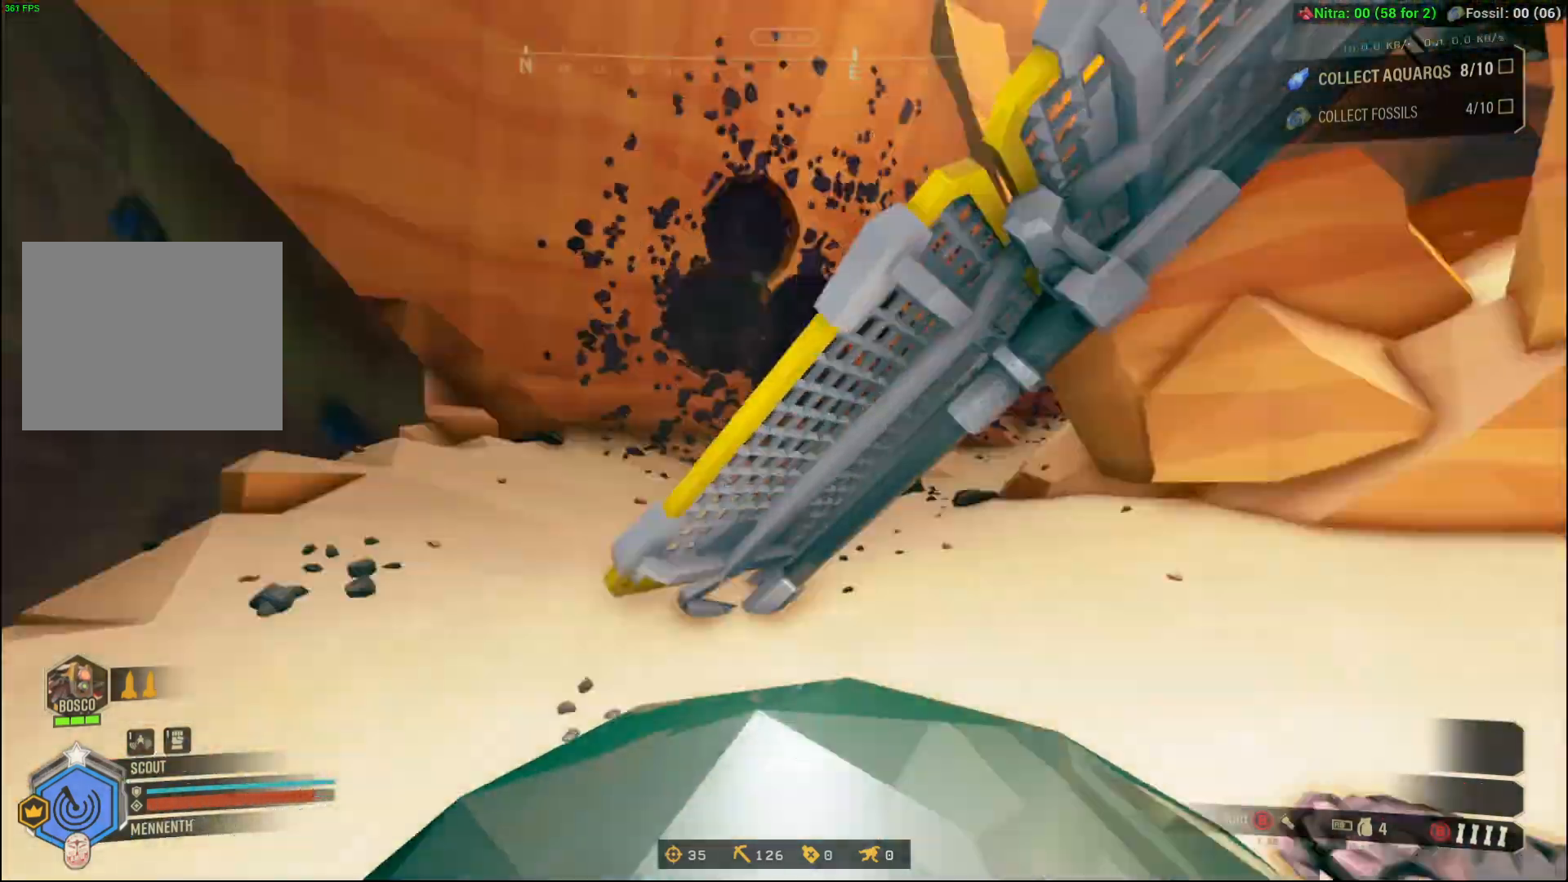
Gameplay with a controller (Xbox layout); each line is a JSON object with the inputs held at the frame after it. "events" lists button and stick changes between this image and that frame as [ms after this image, input, new state], when the widget could be followed in between. Not read: L1 L3 R1 R3 TOUCHPAD other_buttons right_stick.
{"buttons": [], "left_stick": "center", "events": []}
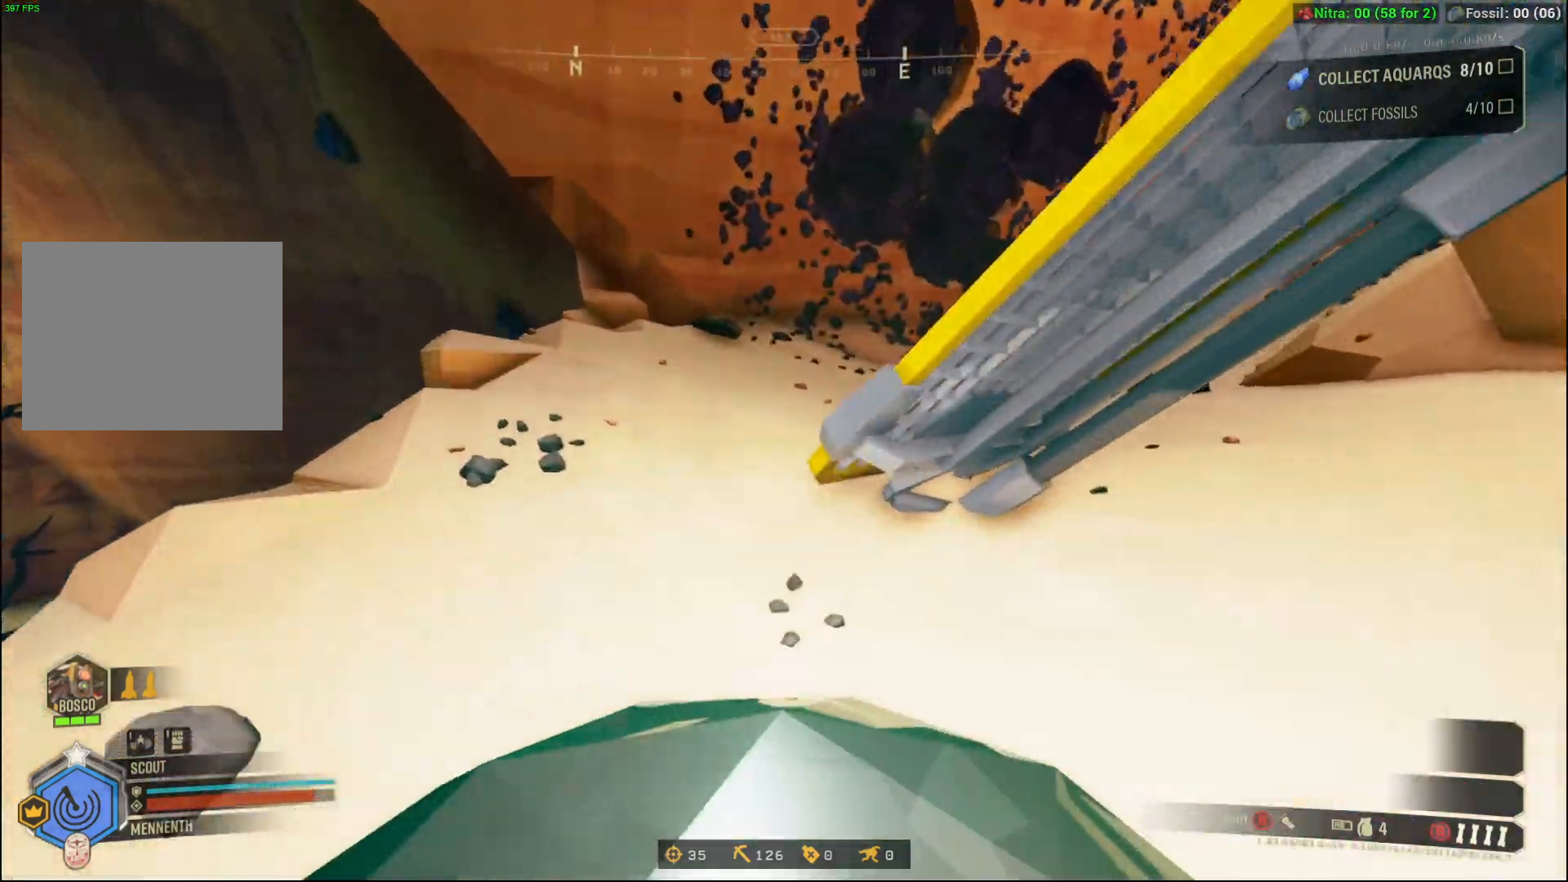
{"buttons": ["DPAD_UP"], "left_stick": "center", "events": [[233, "DPAD_UP", "down"]]}
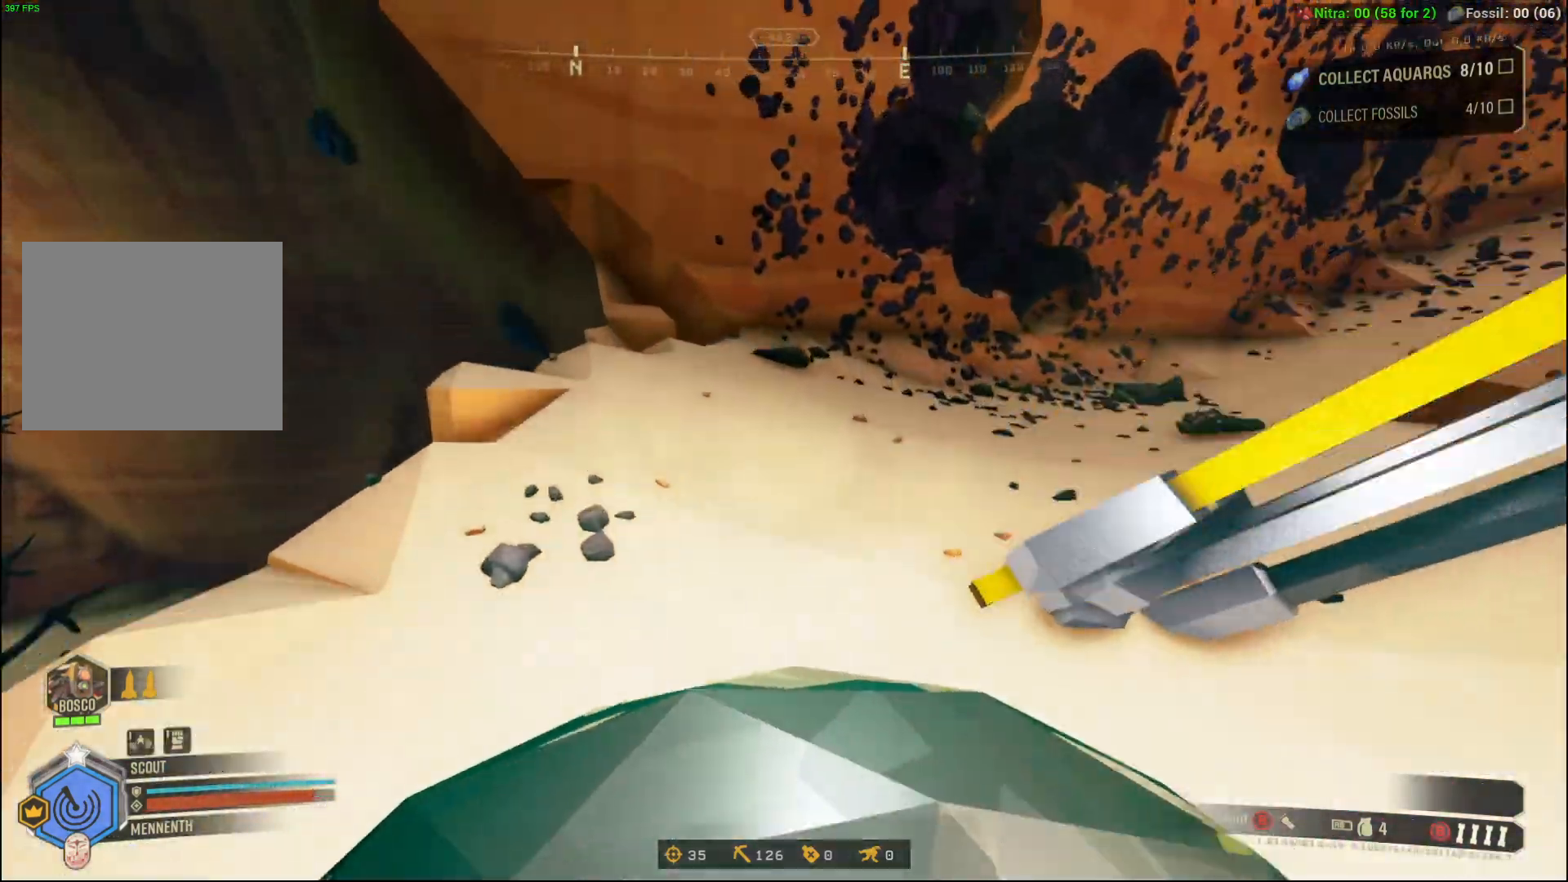
{"buttons": ["DPAD_UP"], "left_stick": "center", "events": []}
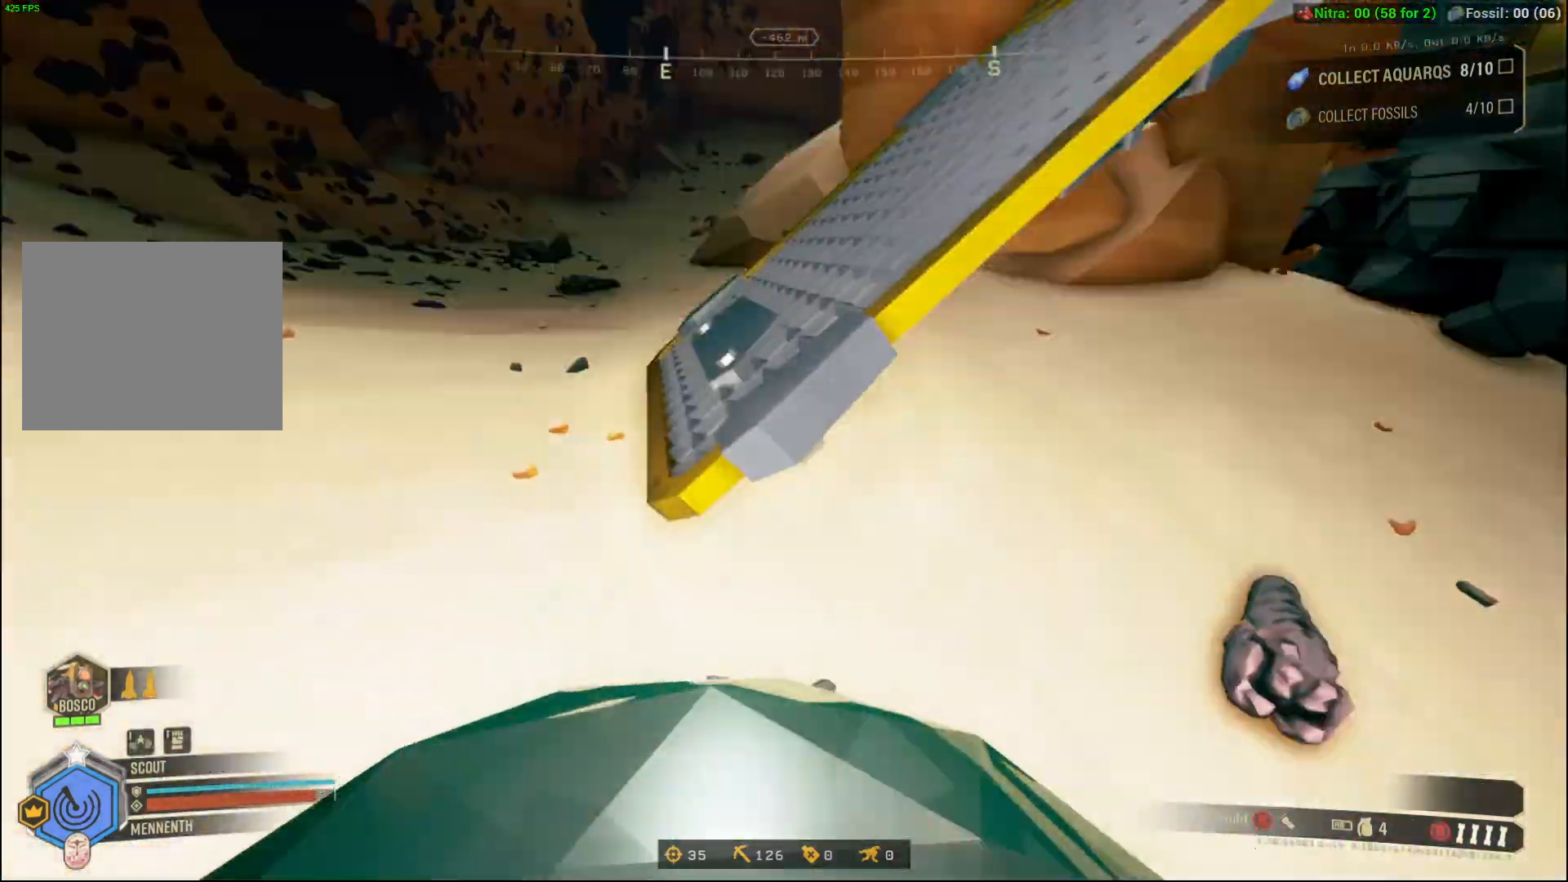
{"buttons": ["DPAD_UP"], "left_stick": "center", "events": []}
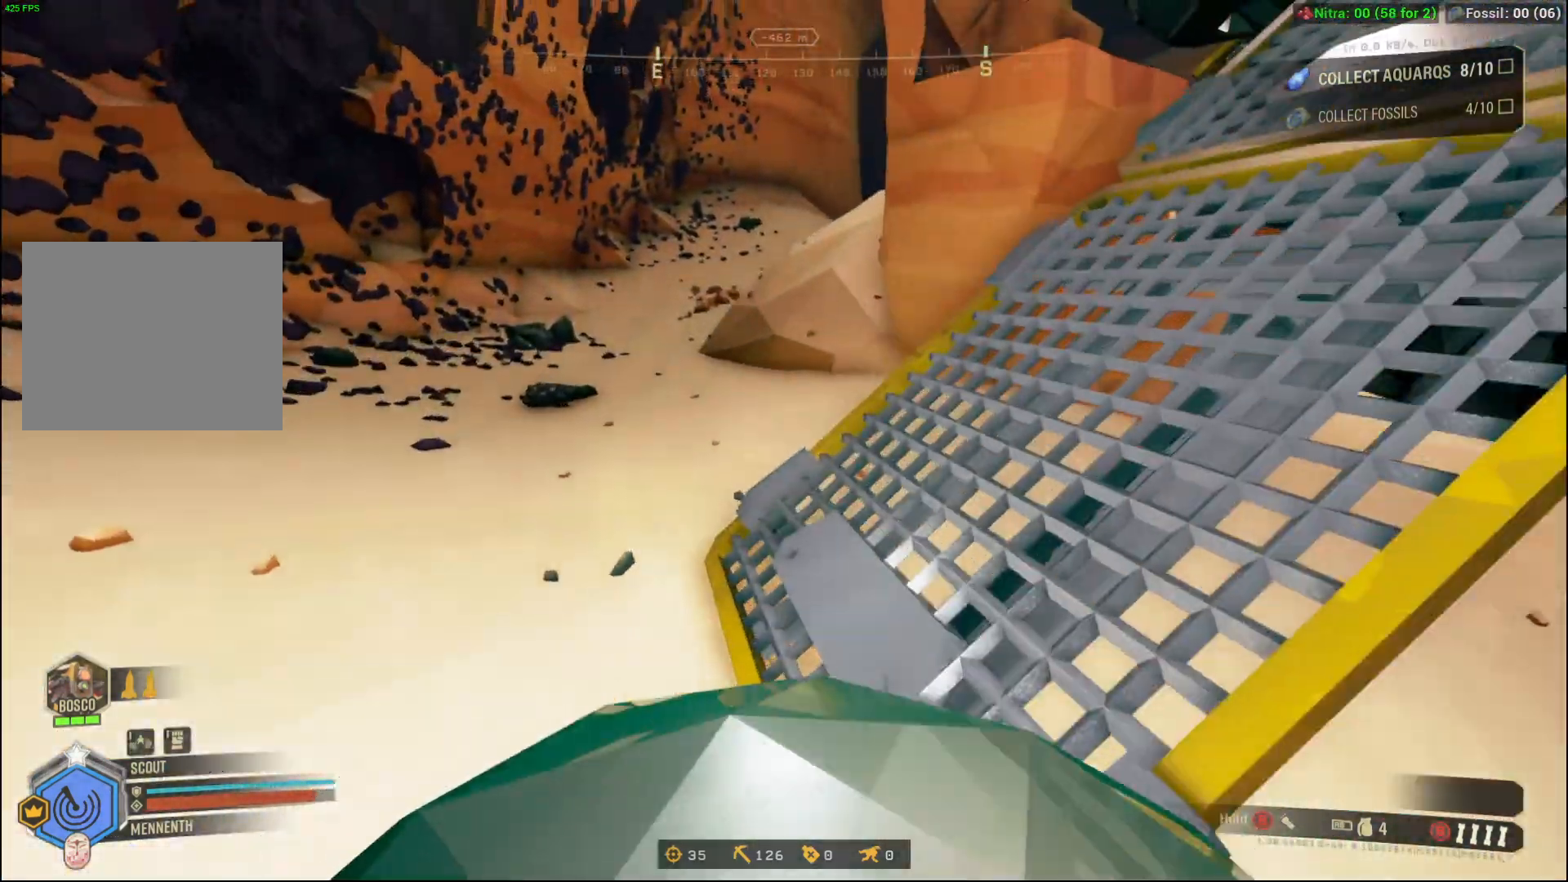
{"buttons": ["DPAD_UP"], "left_stick": "center"}
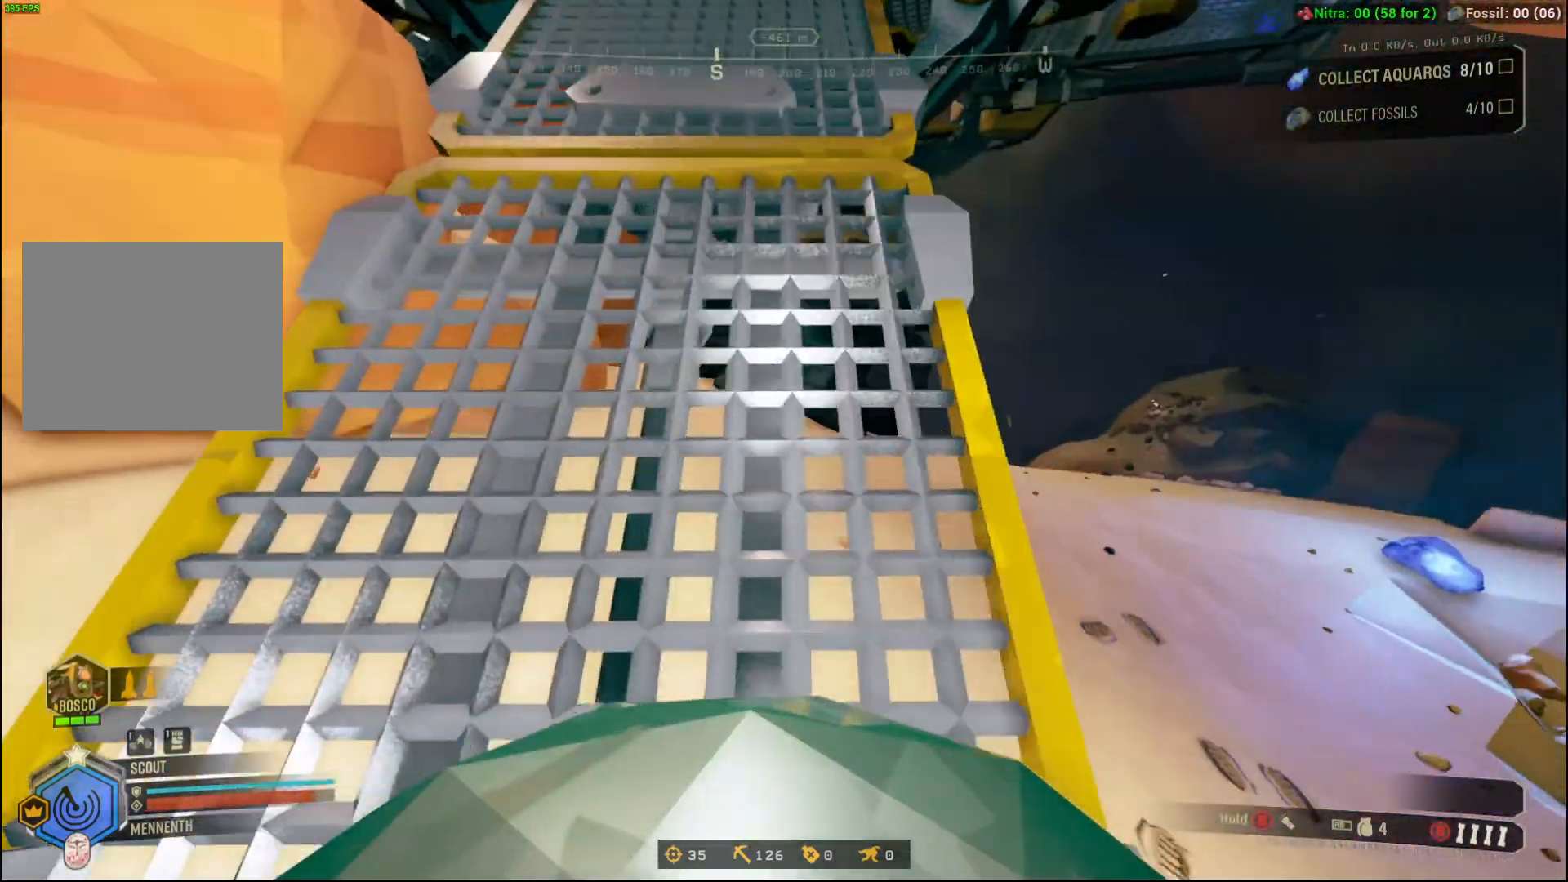
{"buttons": ["DPAD_UP"], "left_stick": "center", "events": []}
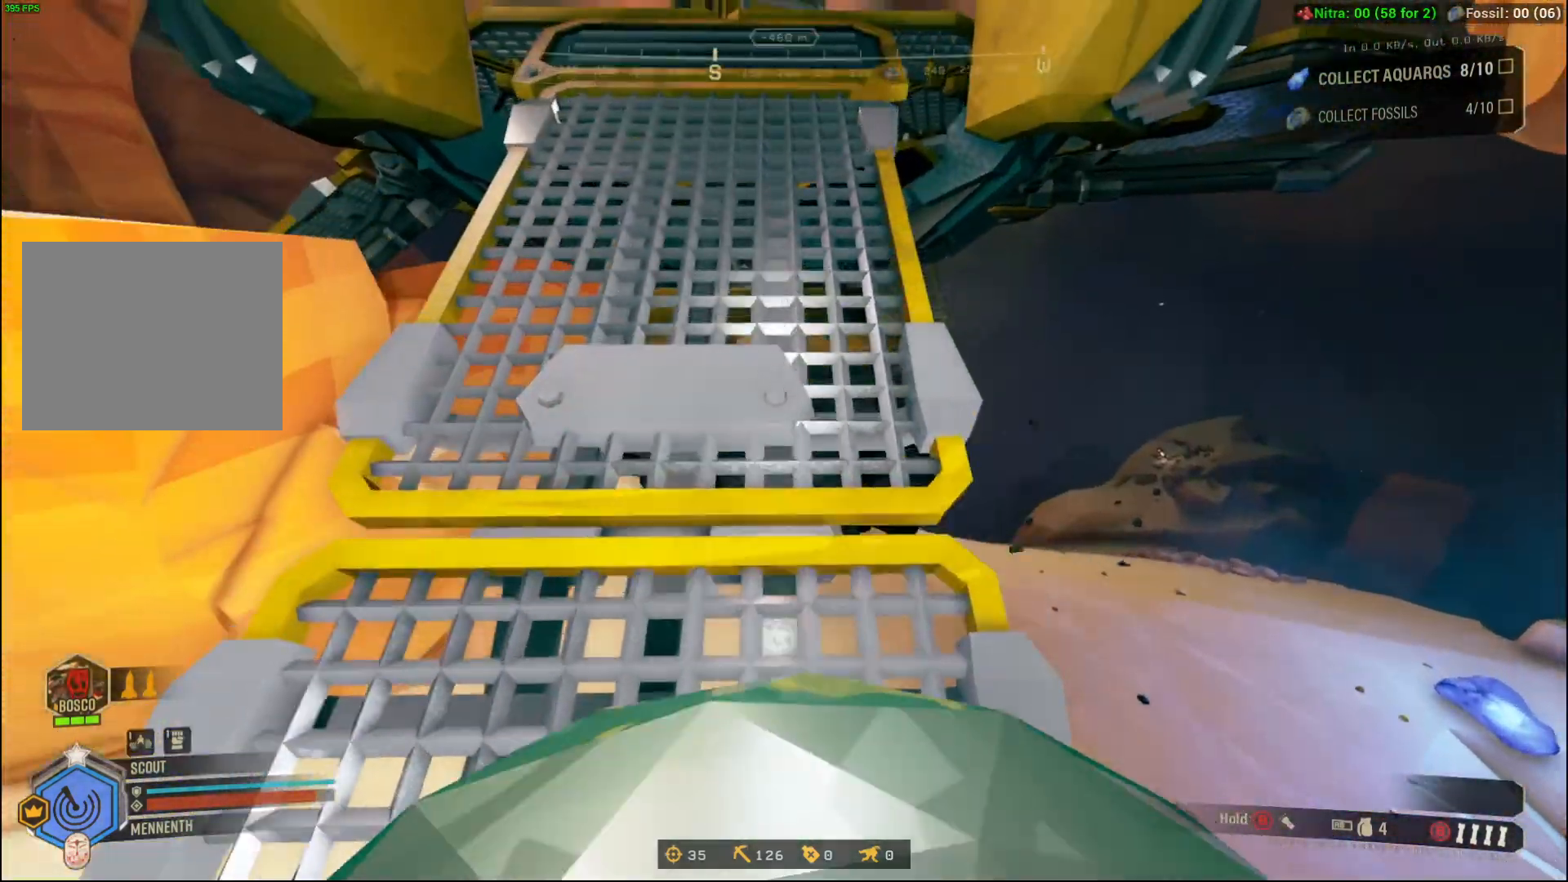
{"buttons": ["DPAD_UP"], "left_stick": "center", "events": []}
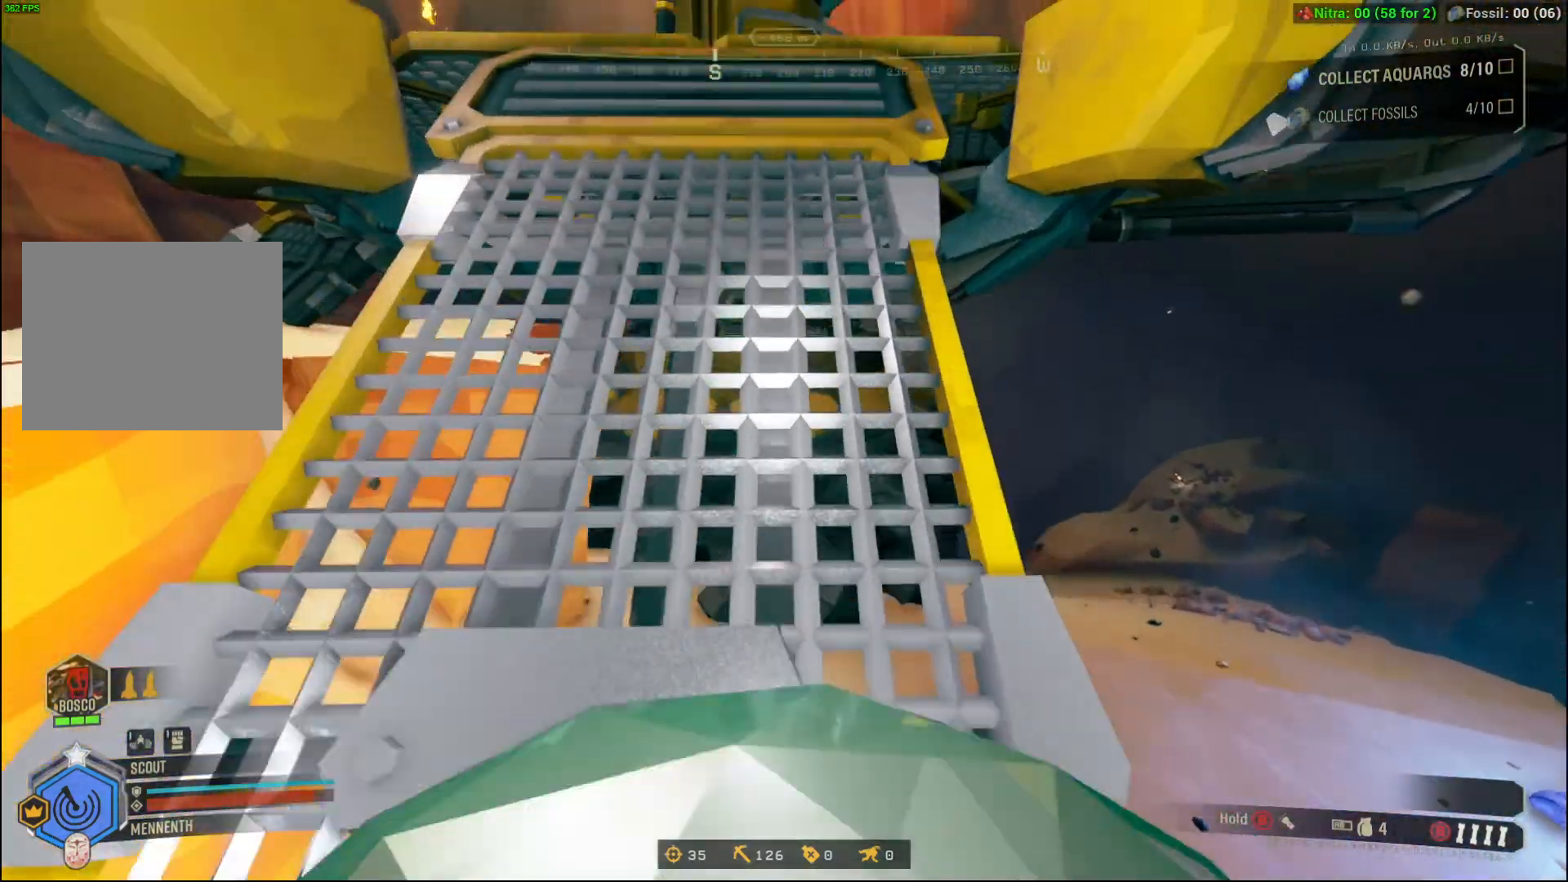
{"buttons": ["DPAD_UP"], "left_stick": "center", "events": []}
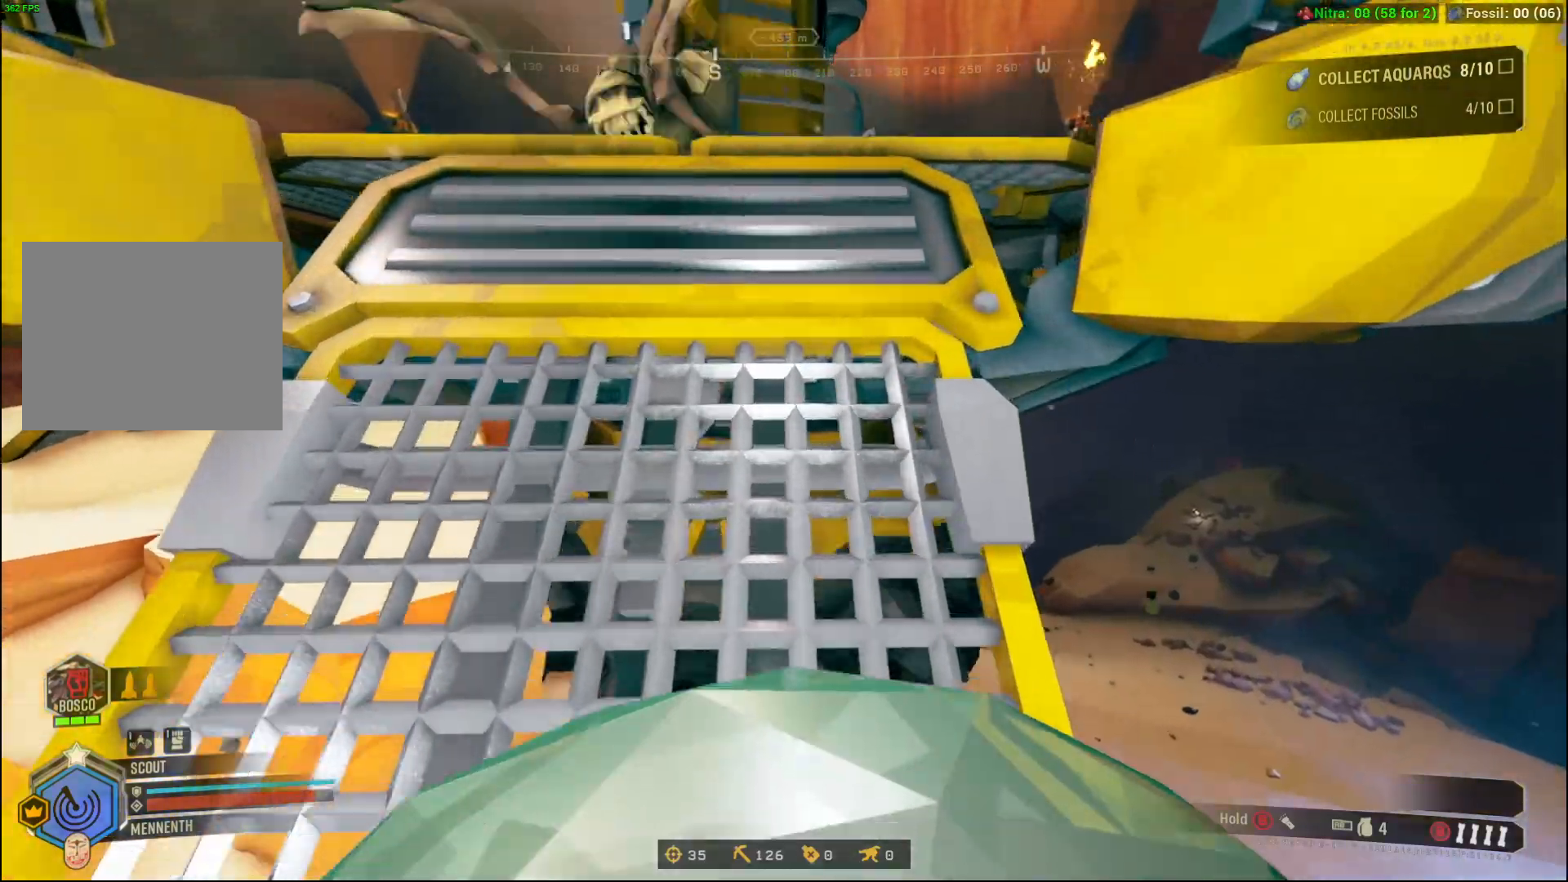
{"buttons": ["DPAD_UP"], "left_stick": "center", "events": []}
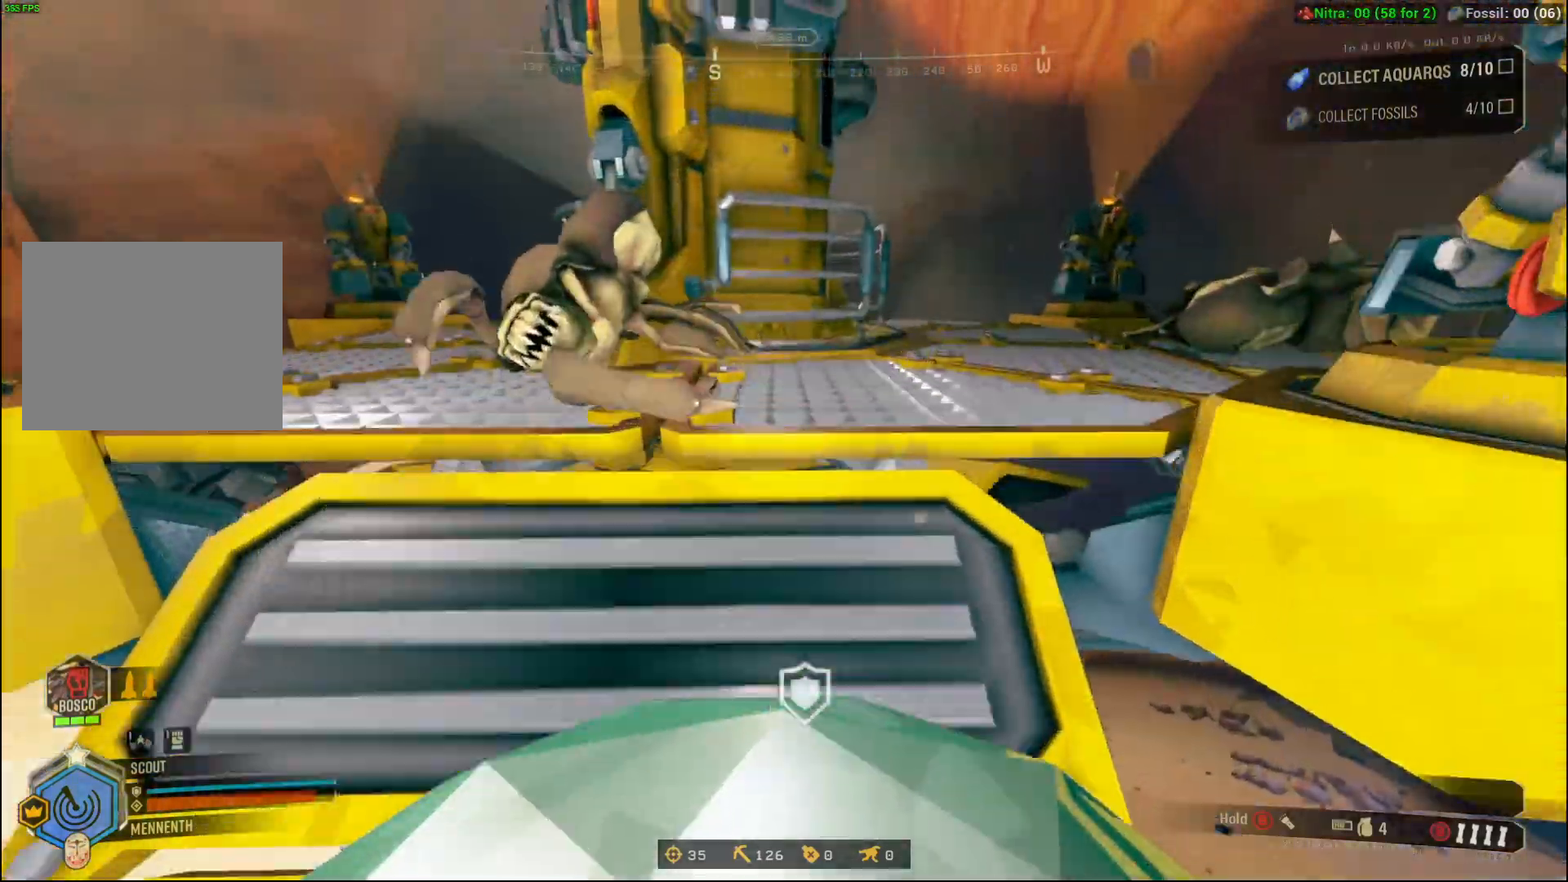
{"buttons": ["DPAD_UP"], "left_stick": "center", "events": []}
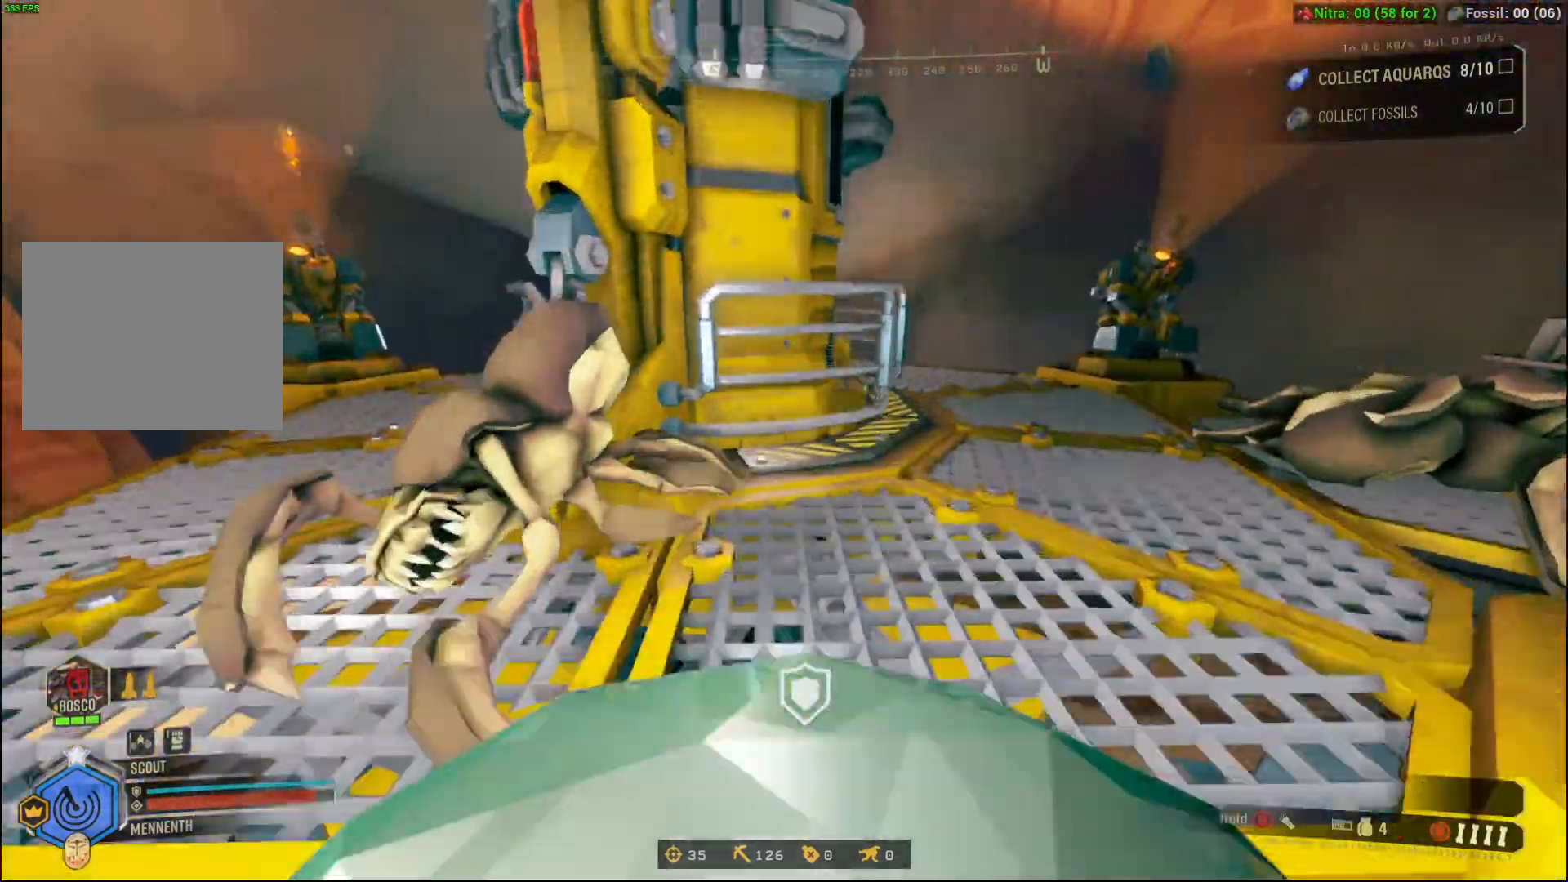
{"buttons": ["DPAD_UP"], "left_stick": "center", "events": []}
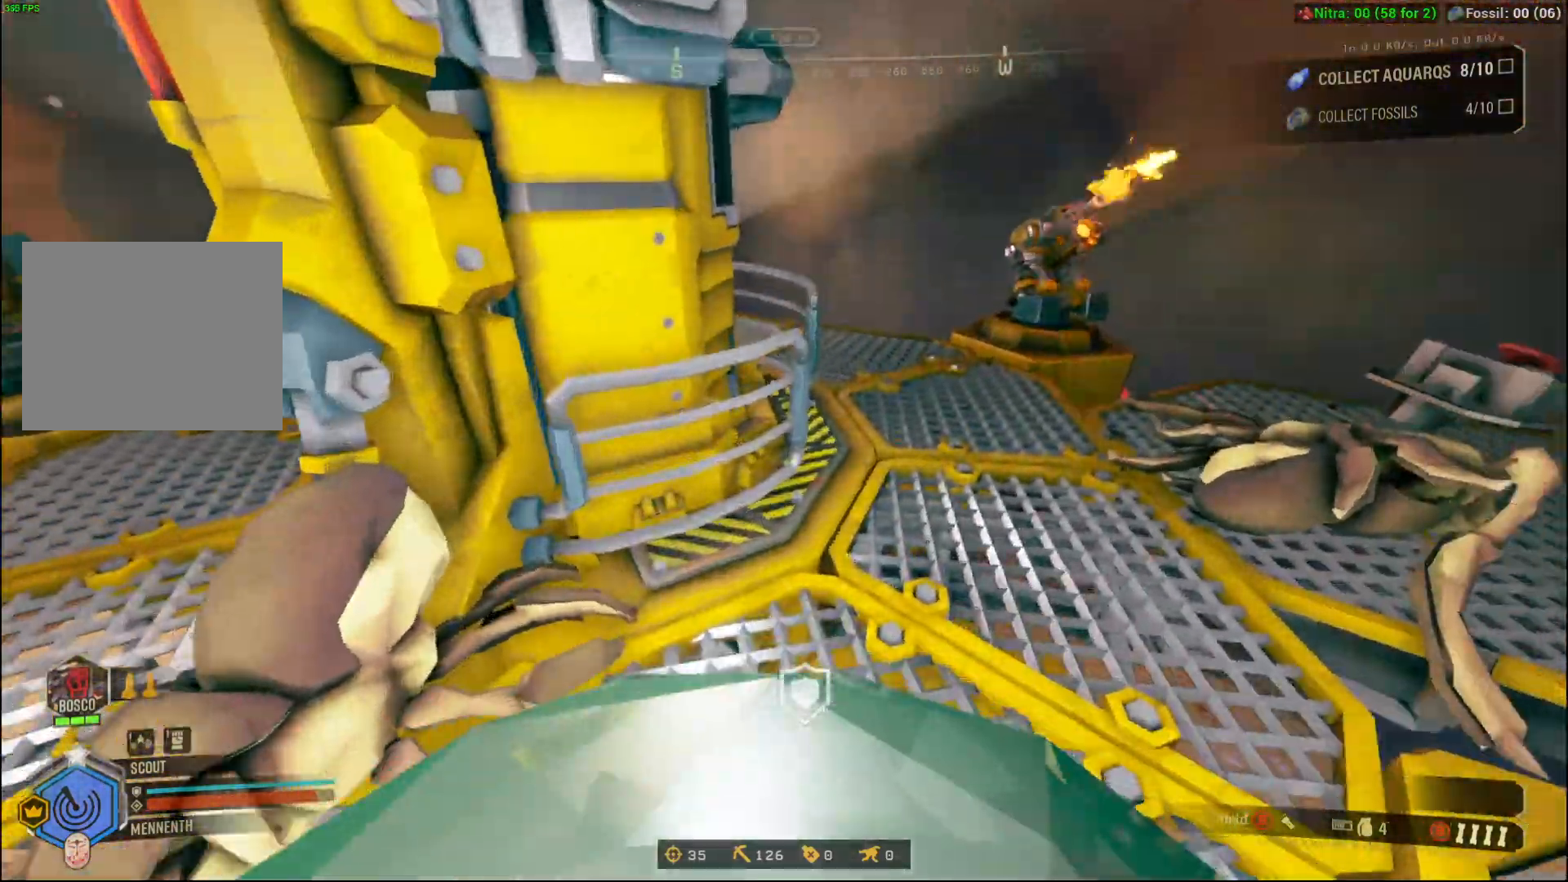
{"buttons": ["DPAD_UP"], "left_stick": "center", "events": [[167, "DPAD_UP", "up"], [234, "DPAD_UP", "down"]]}
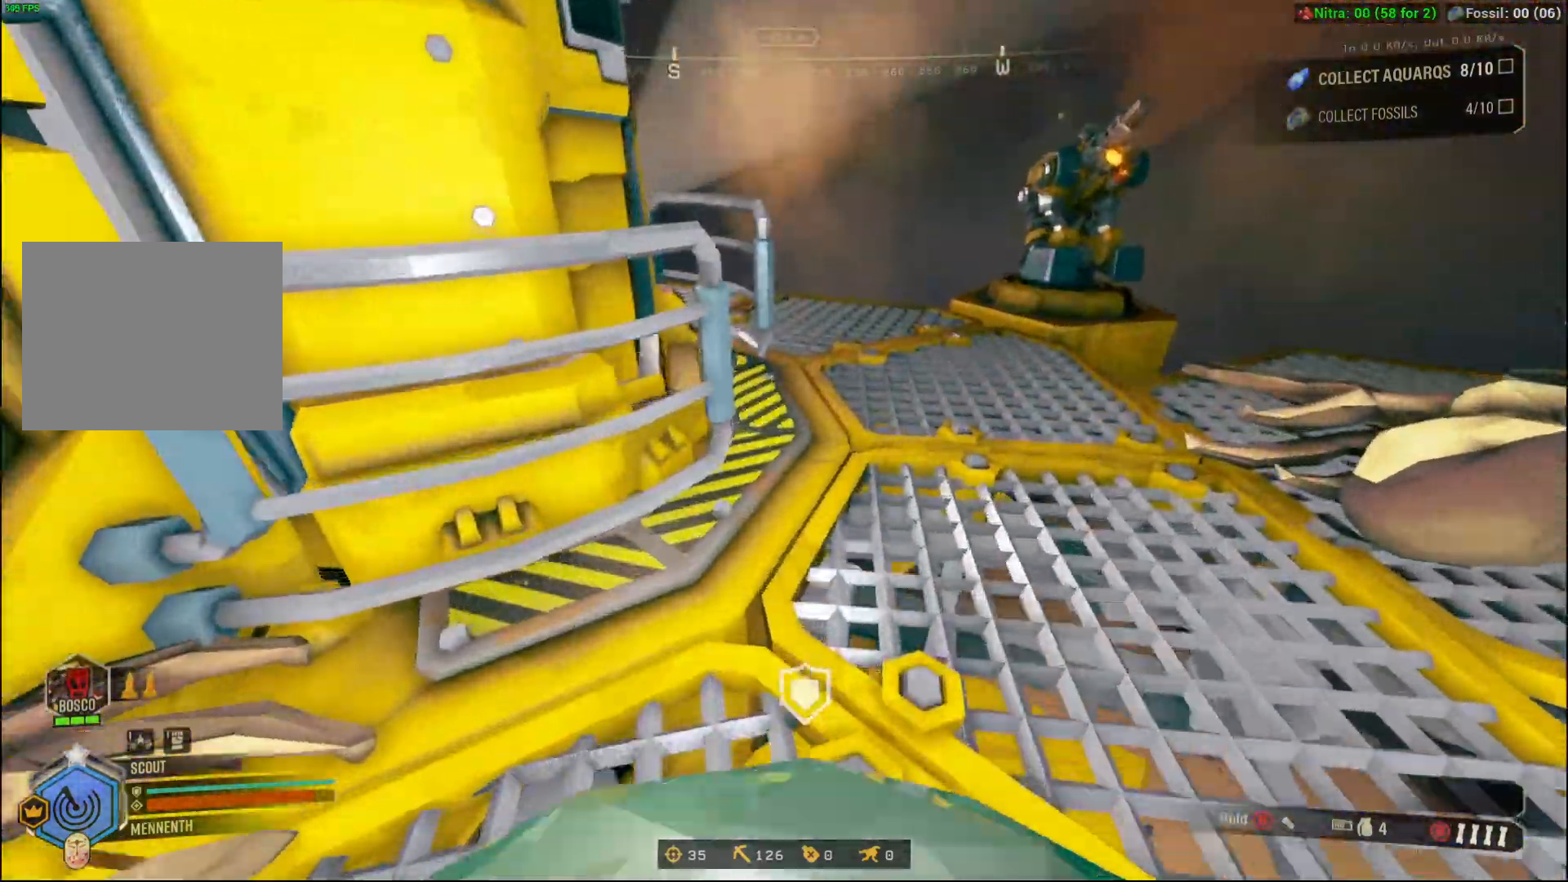
{"buttons": ["DPAD_UP"], "left_stick": "center", "events": []}
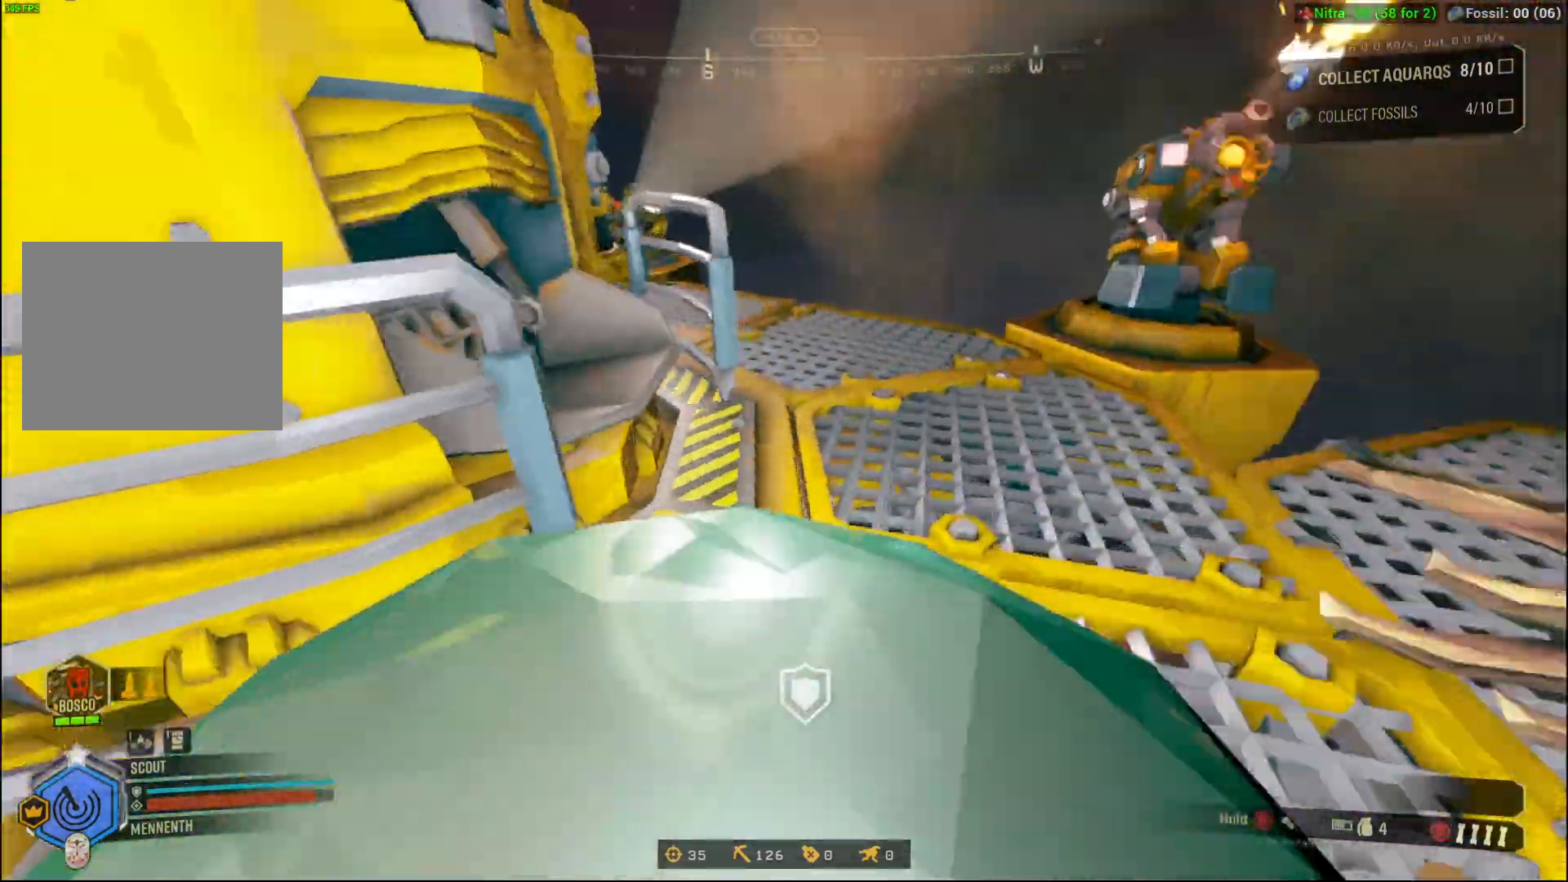
{"buttons": ["DPAD_UP"], "left_stick": "center", "events": []}
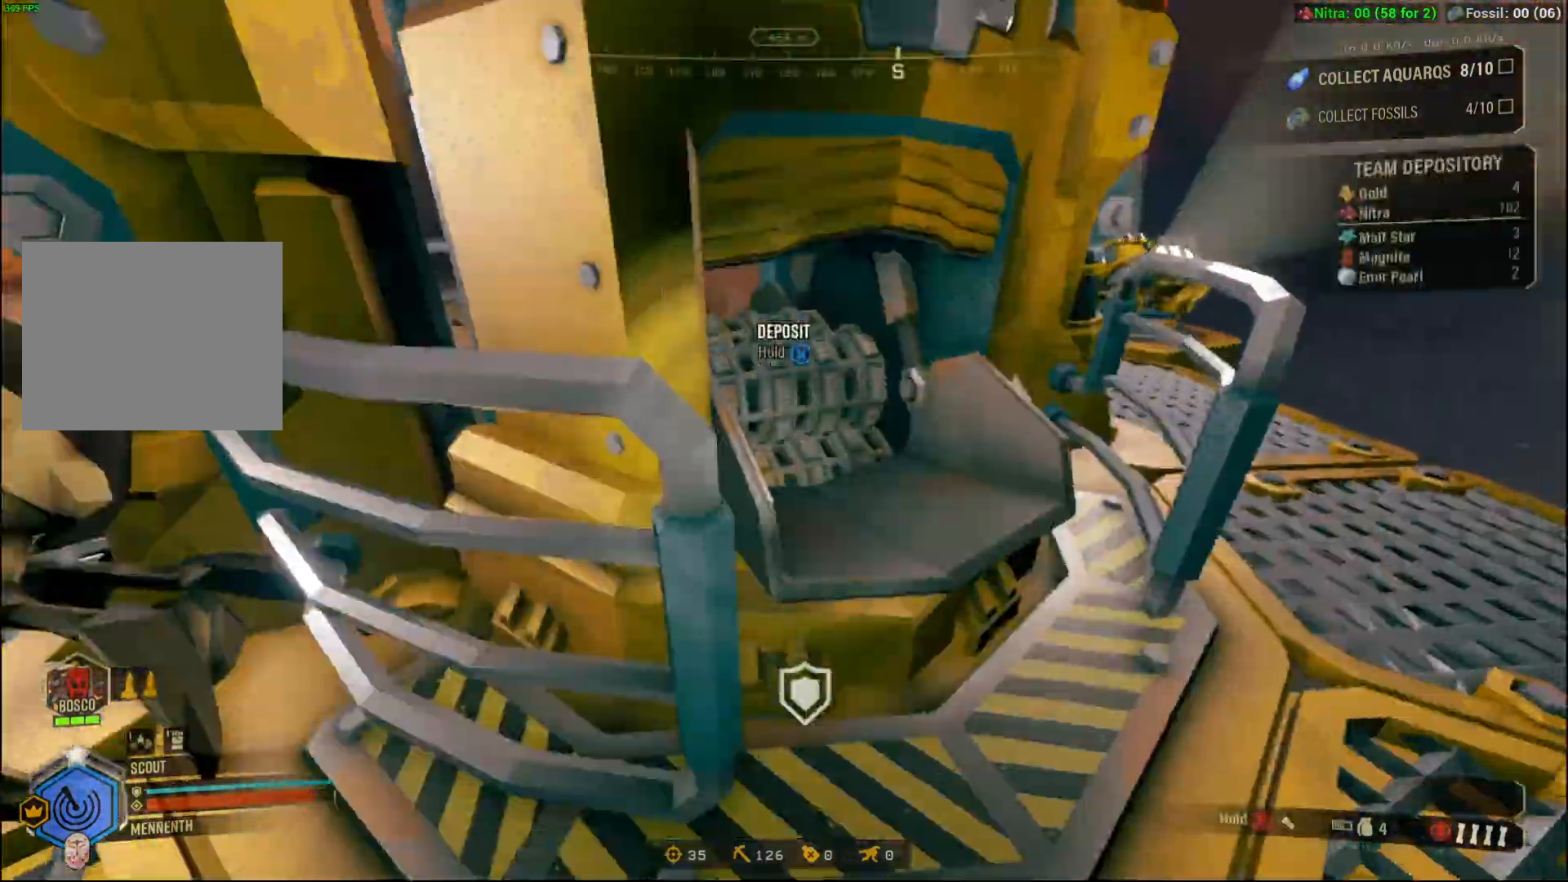
{"buttons": ["DPAD_UP"], "left_stick": "center", "events": [[66, "DPAD_UP", "up"], [267, "DPAD_UP", "down"]]}
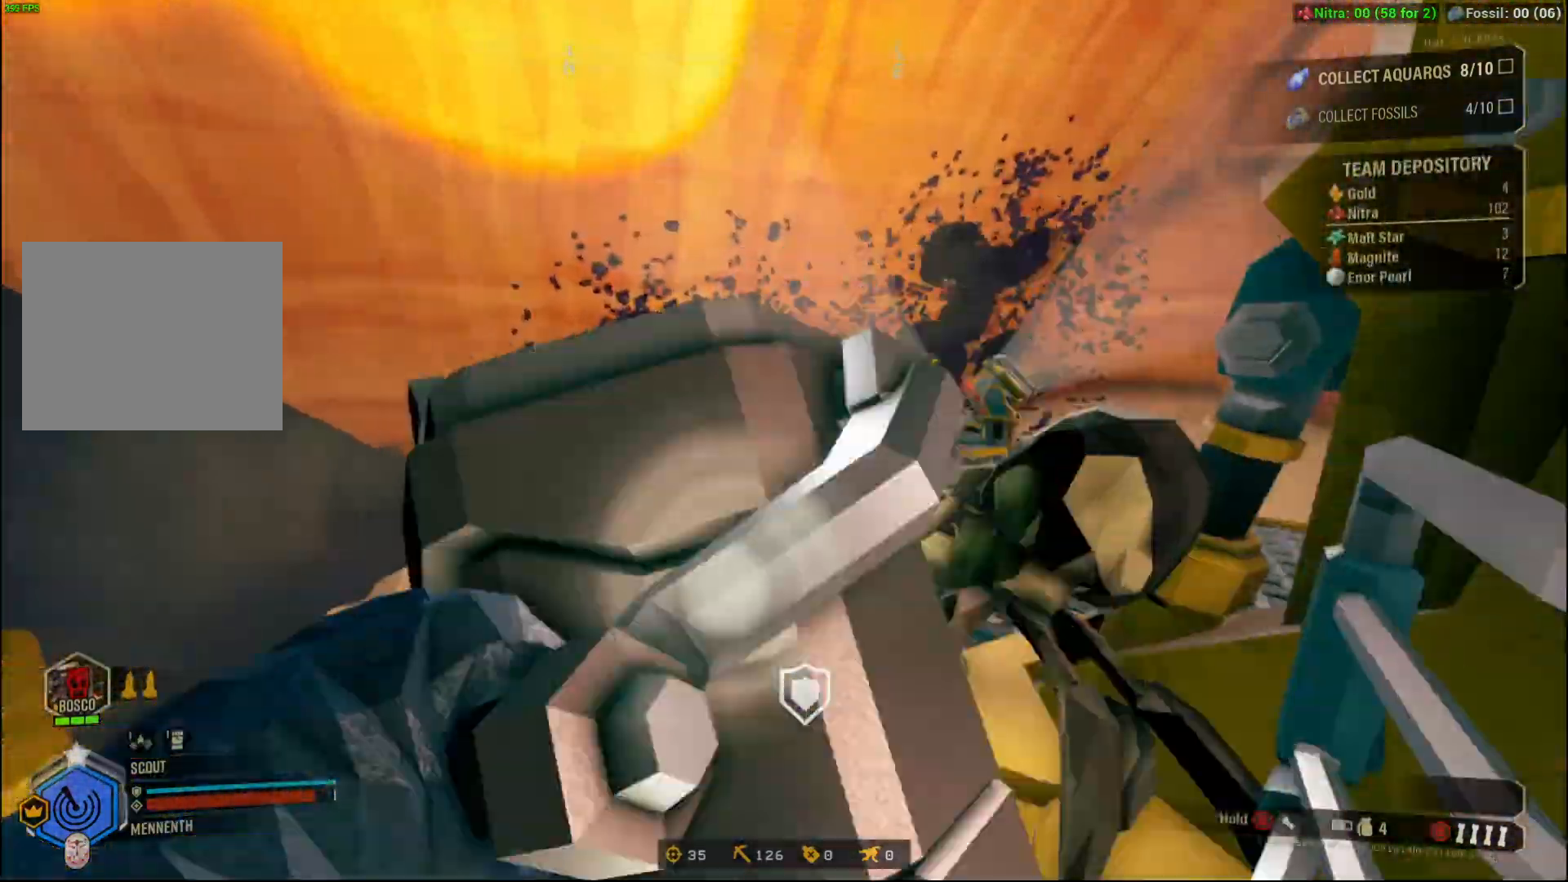
{"buttons": ["DPAD_UP"], "left_stick": "center", "events": [[200, "DPAD_UP", "up"], [267, "DPAD_UP", "down"]]}
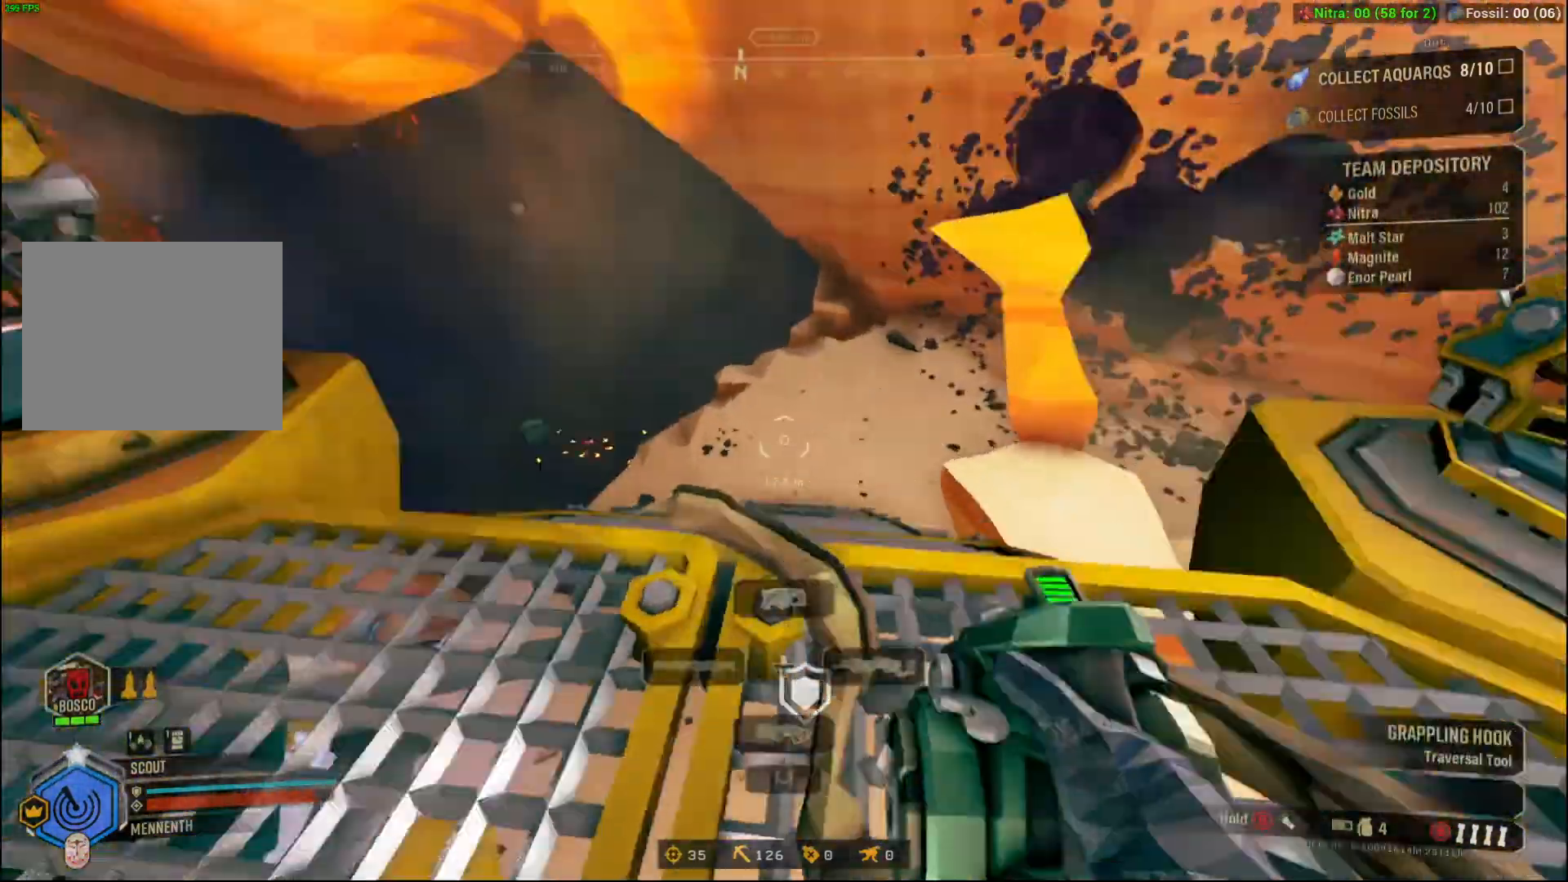
{"buttons": ["DPAD_UP"], "left_stick": "center", "events": [[233, "DPAD_UP", "up"], [300, "DPAD_UP", "down"]]}
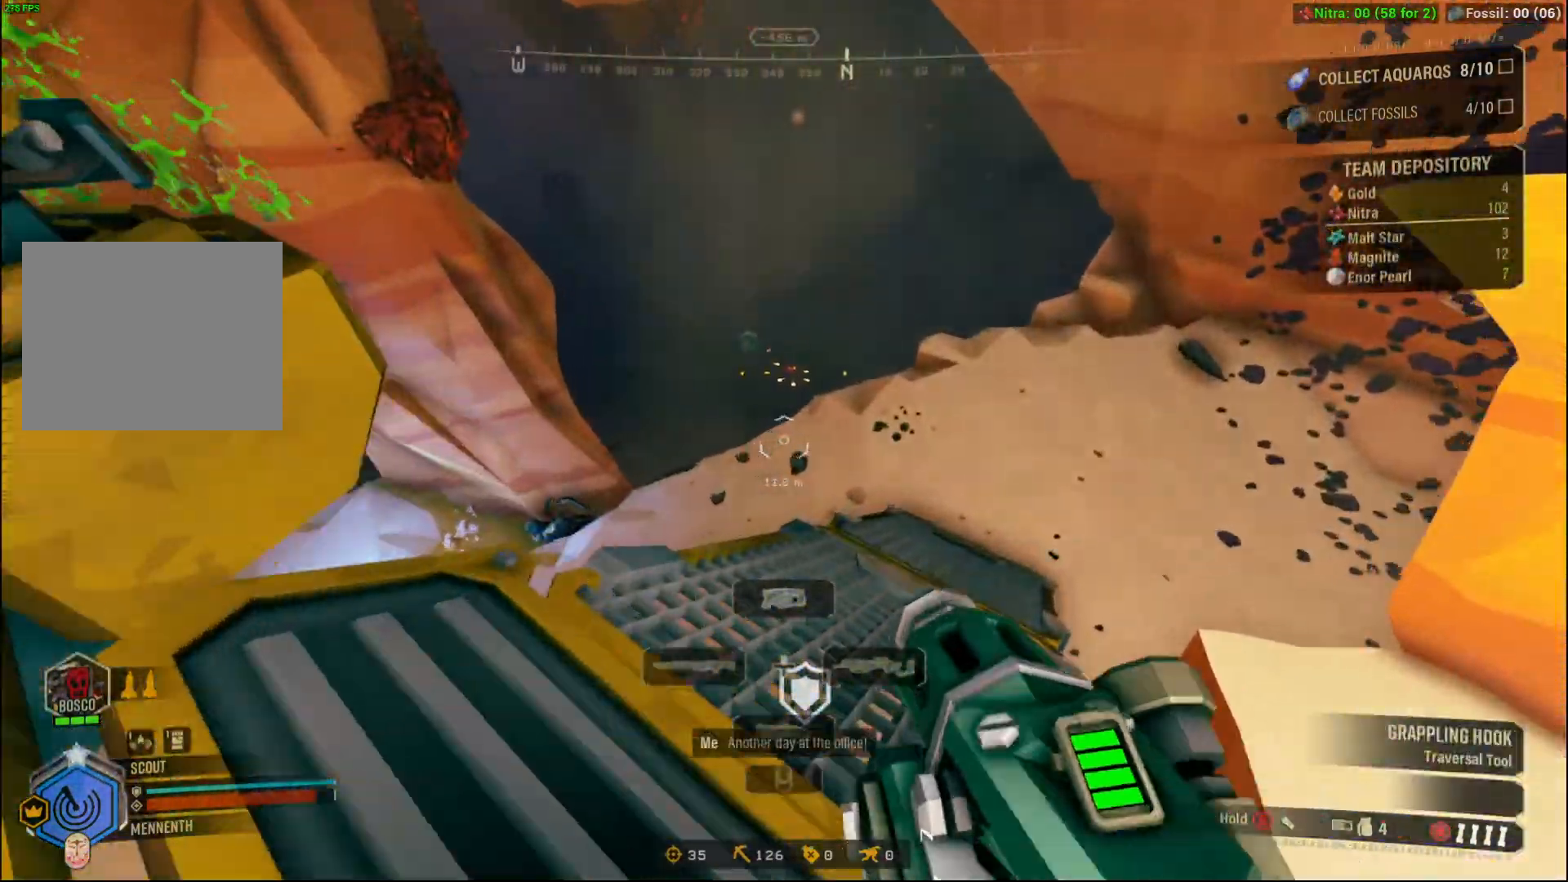
{"buttons": ["DPAD_UP"], "left_stick": "center", "events": []}
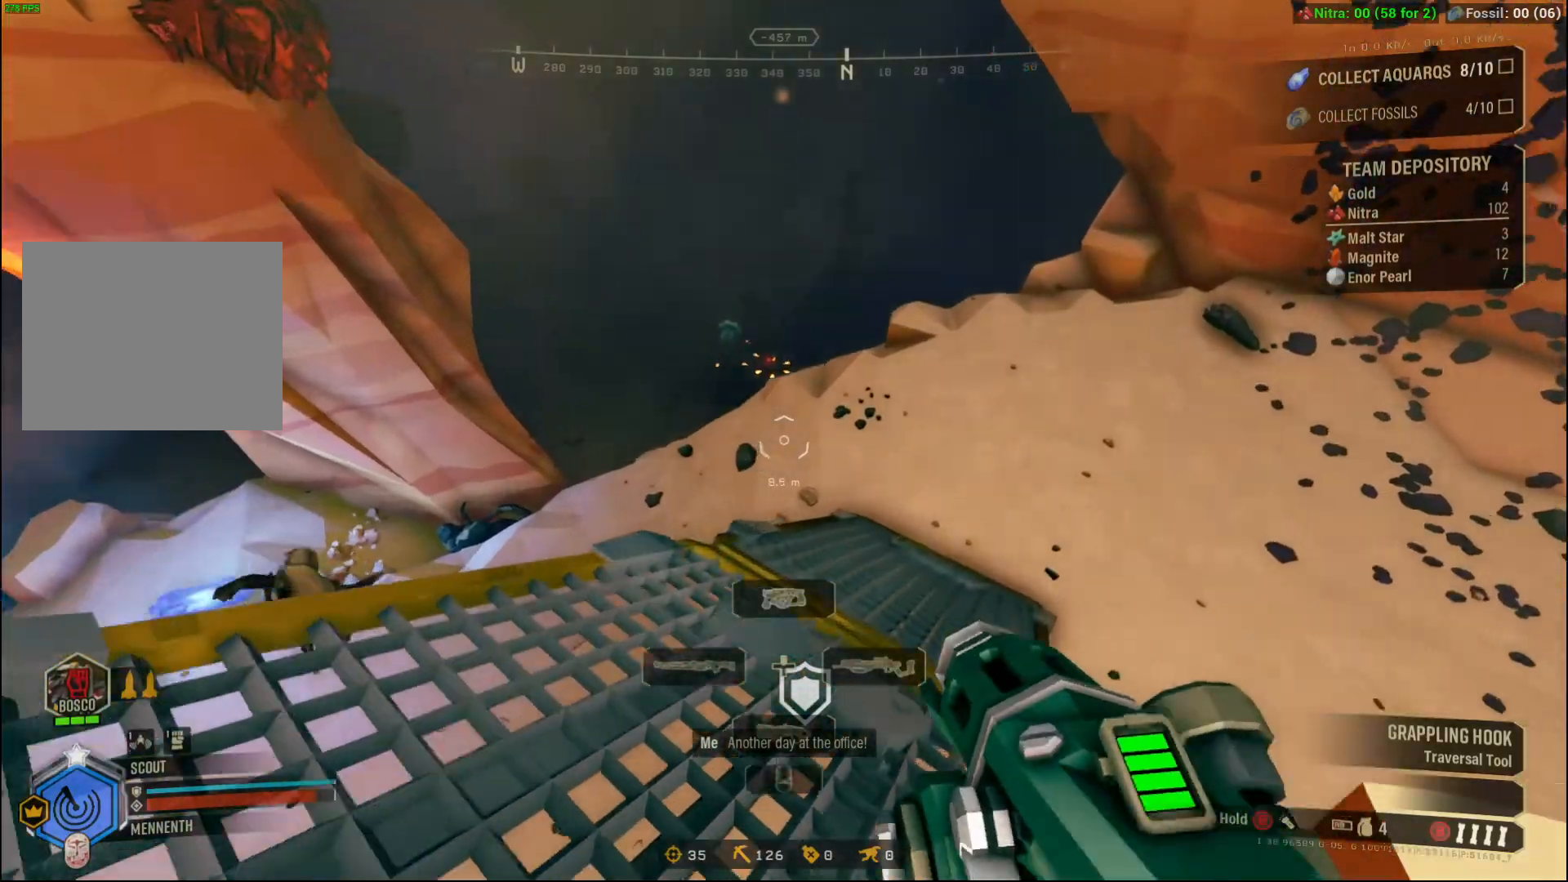
{"buttons": [], "left_stick": "center", "events": [[166, "DPAD_UP", "up"]]}
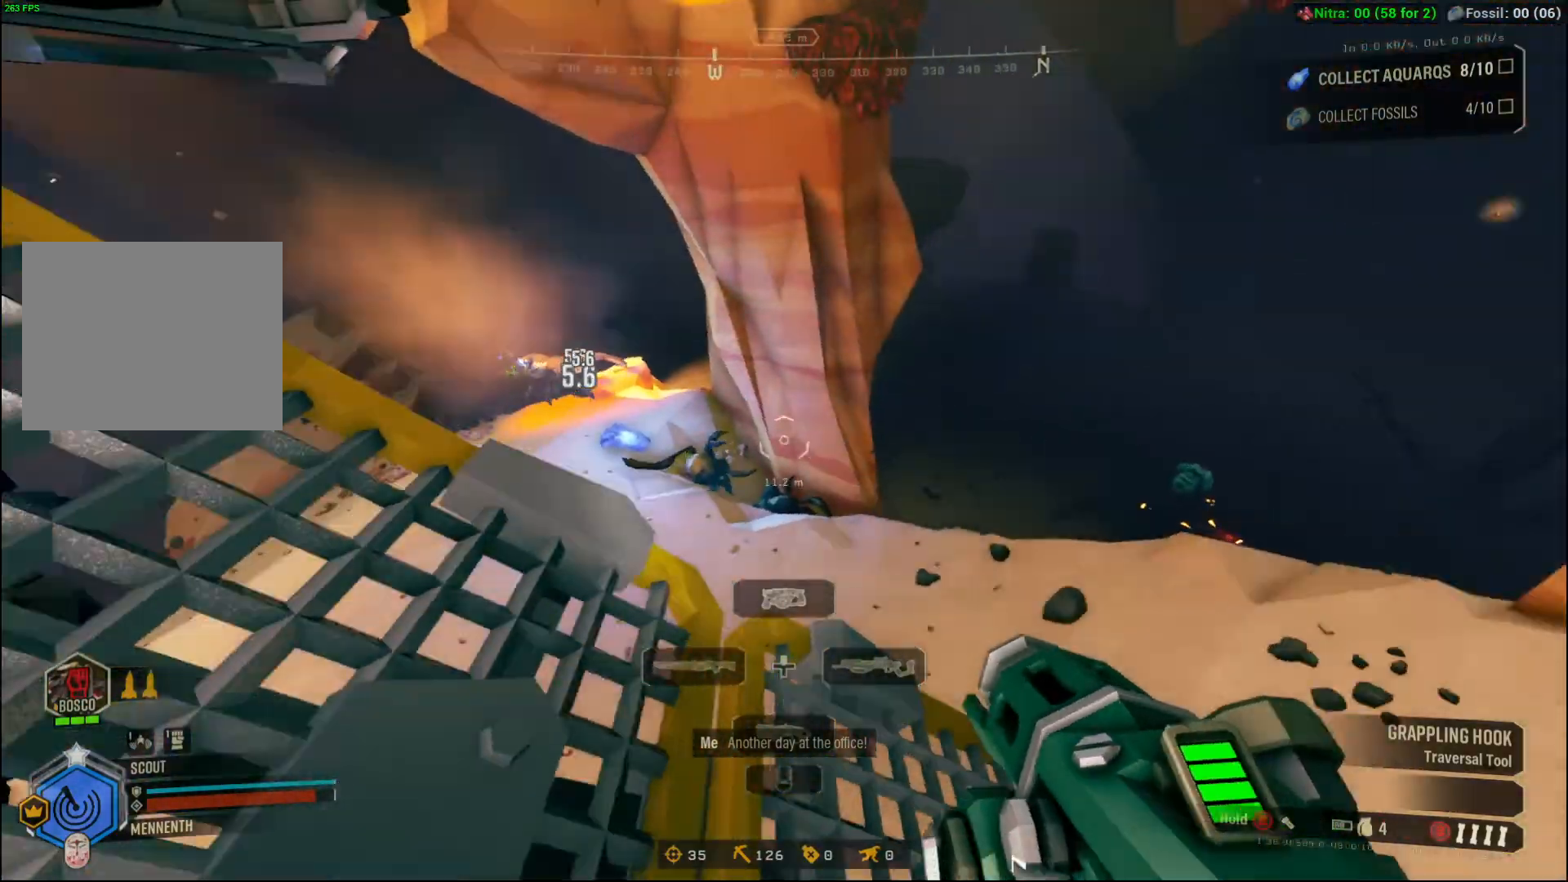
{"buttons": ["DPAD_UP"], "left_stick": "center", "events": [[367, "DPAD_RIGHT", "down"], [434, "DPAD_RIGHT", "up"], [434, "DPAD_UP", "down"]]}
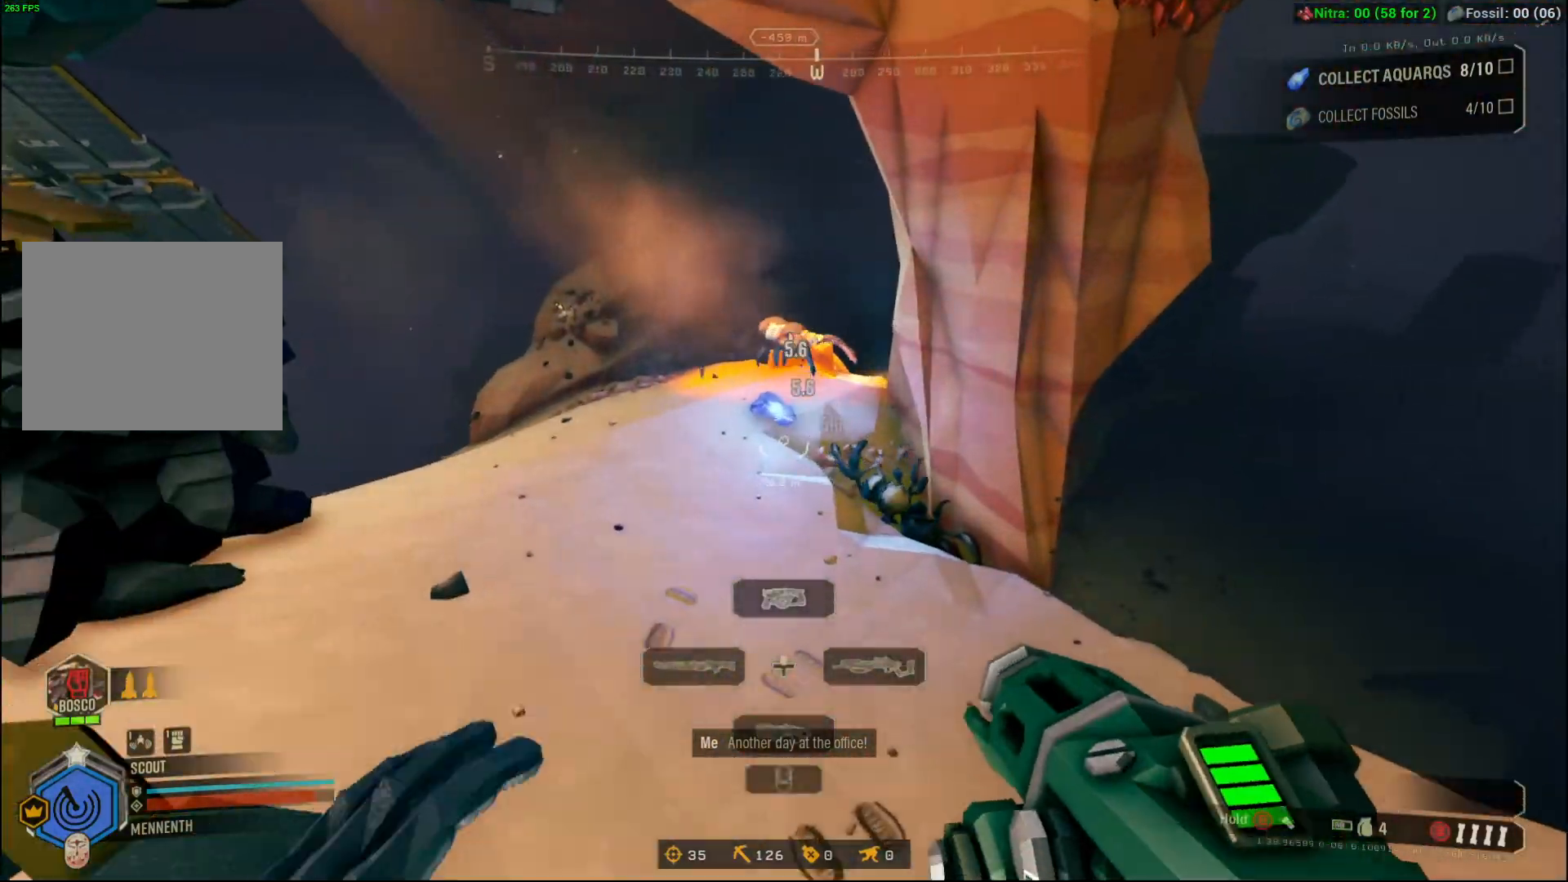
{"buttons": ["DPAD_UP"], "left_stick": "center", "events": []}
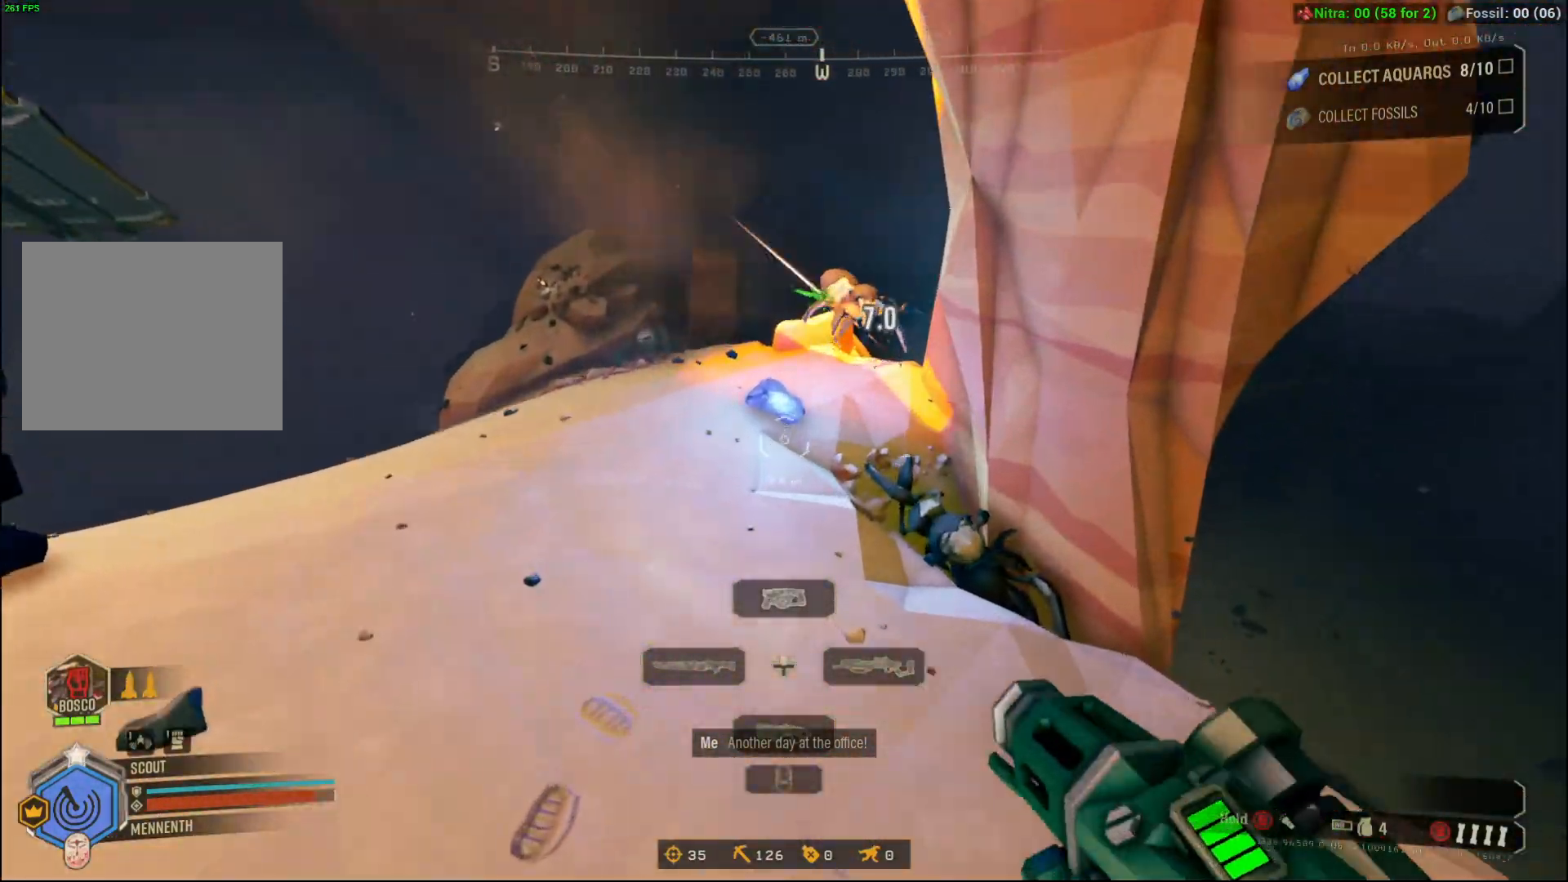
{"buttons": ["DPAD_UP"], "left_stick": "center"}
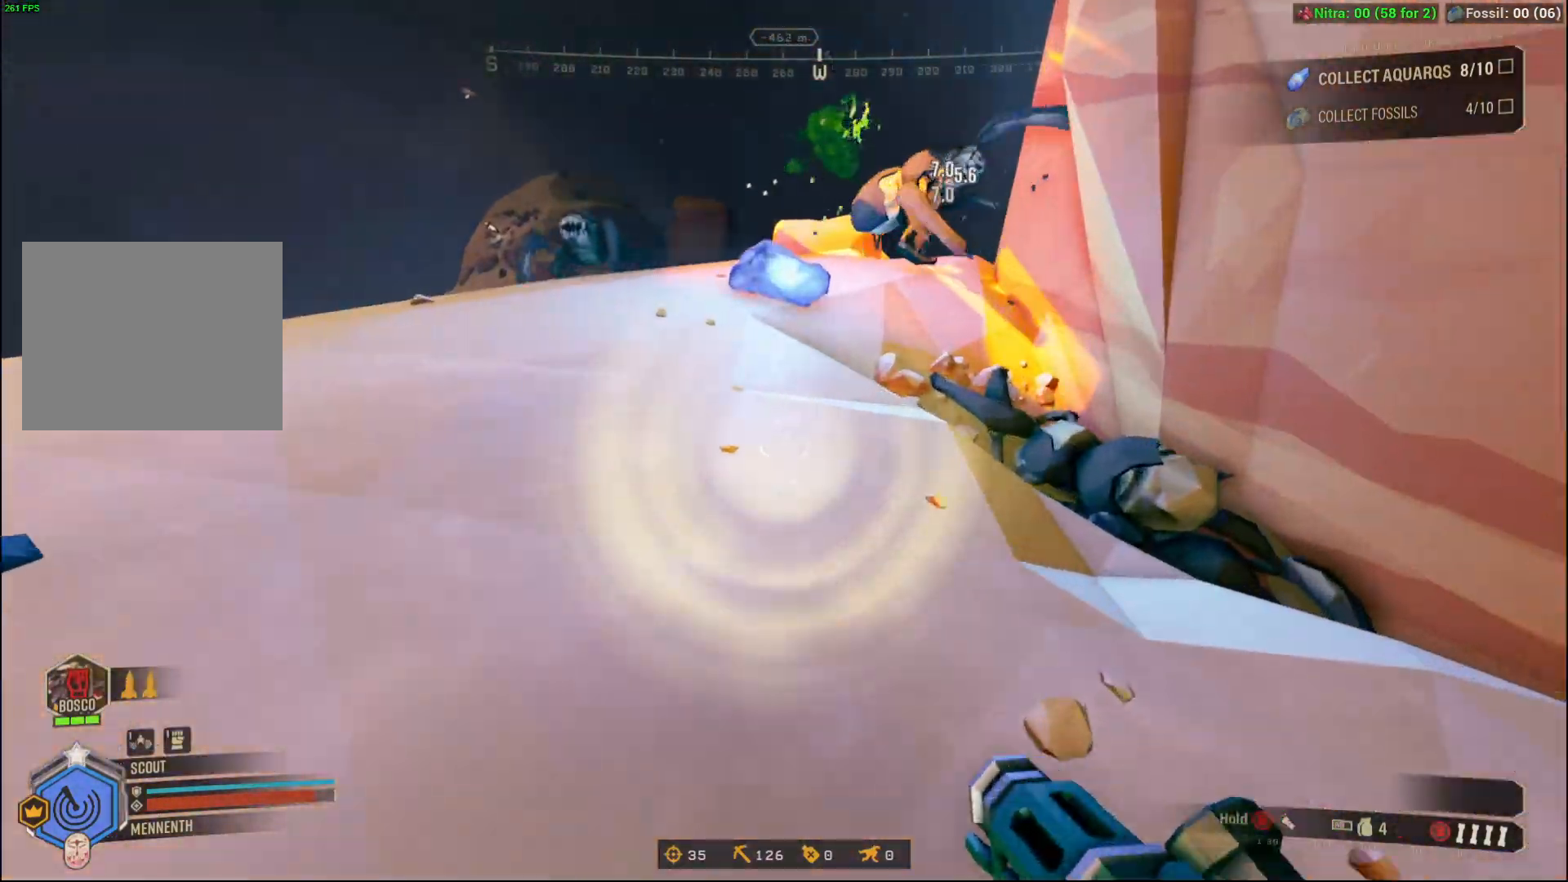
{"buttons": ["DPAD_UP"], "left_stick": "center", "events": []}
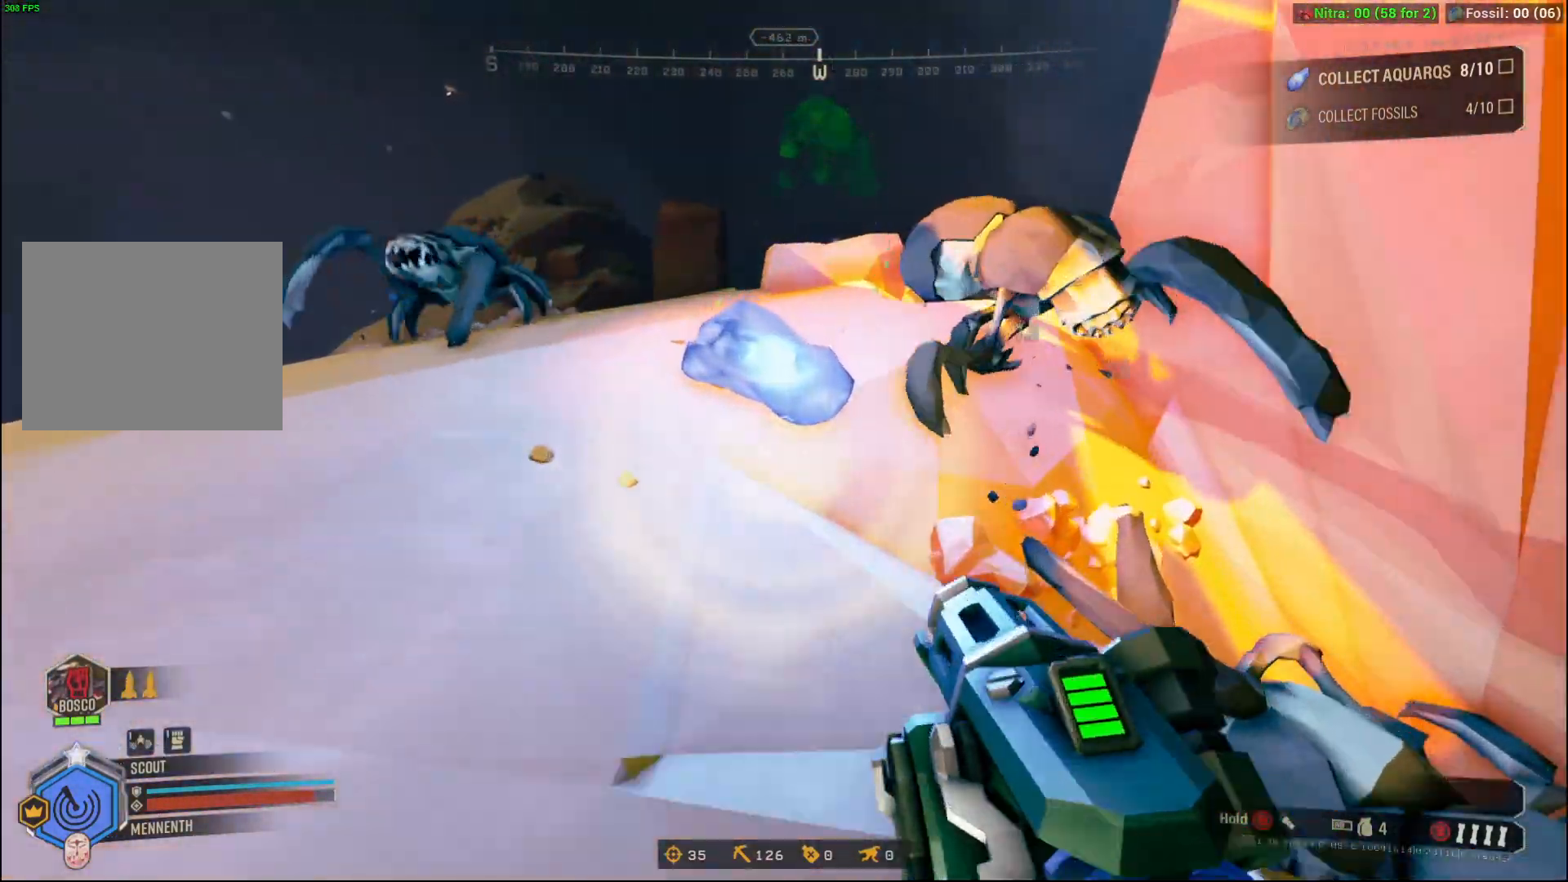
{"buttons": ["DPAD_UP"], "left_stick": "center", "events": []}
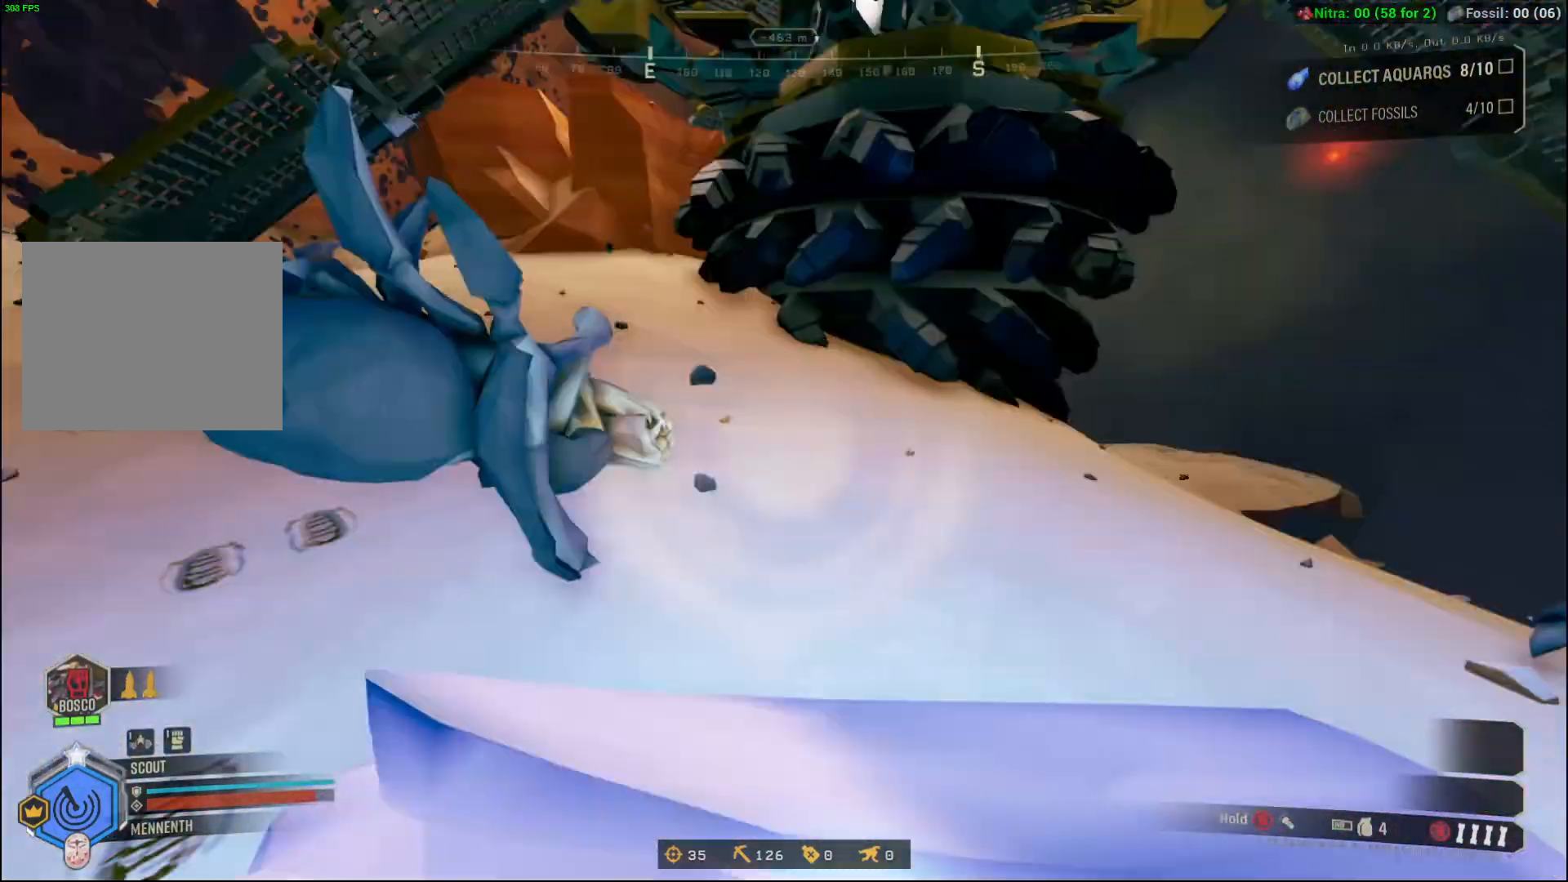
{"buttons": ["DPAD_UP"], "left_stick": "center", "events": []}
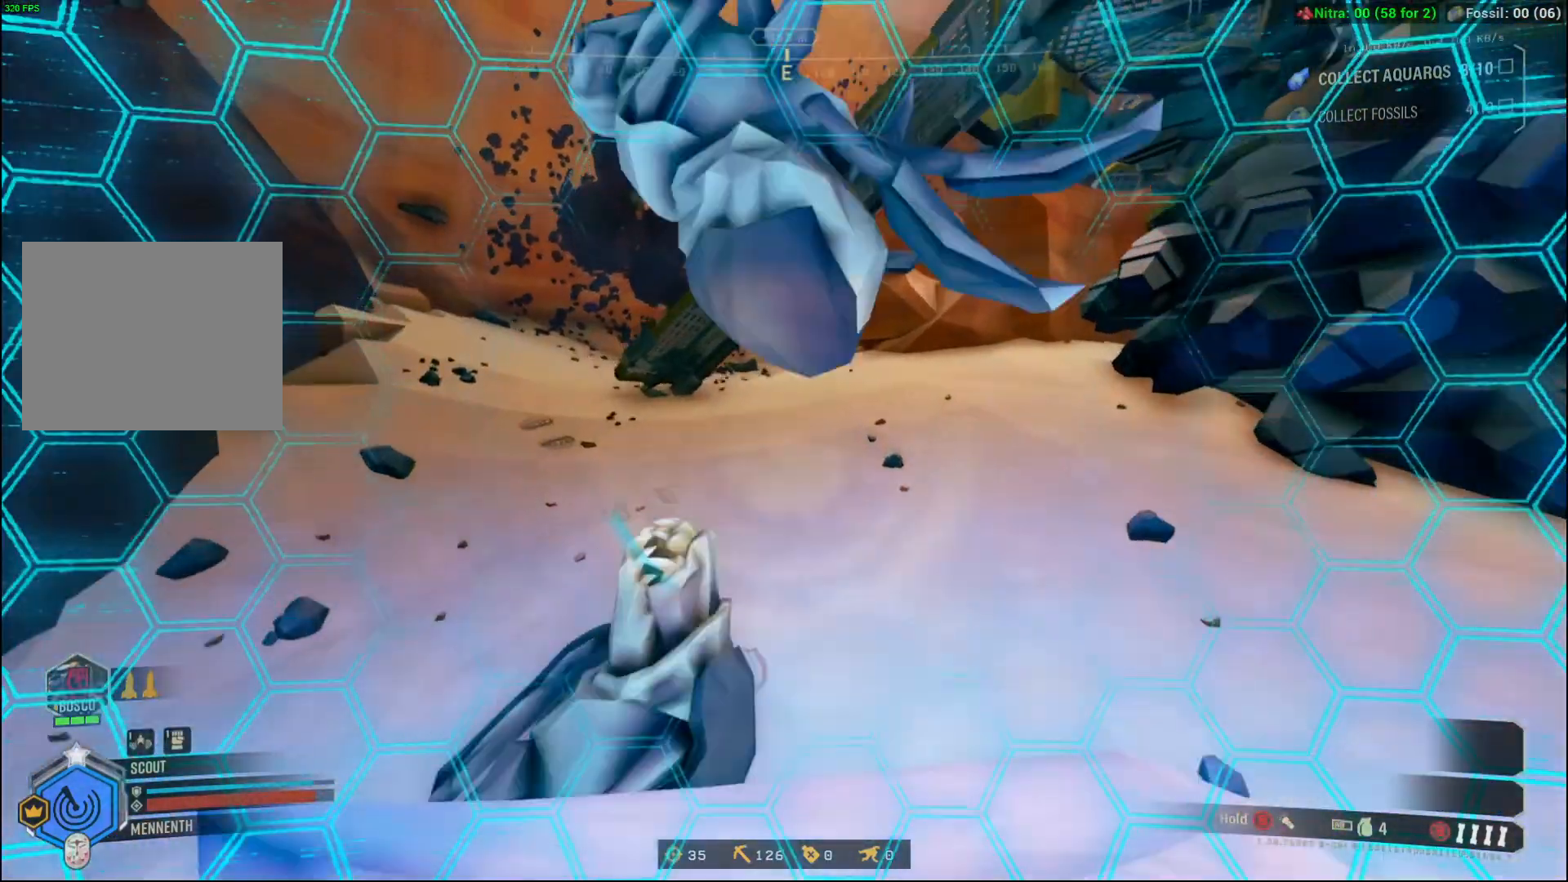
{"buttons": ["DPAD_UP"], "left_stick": "center", "events": []}